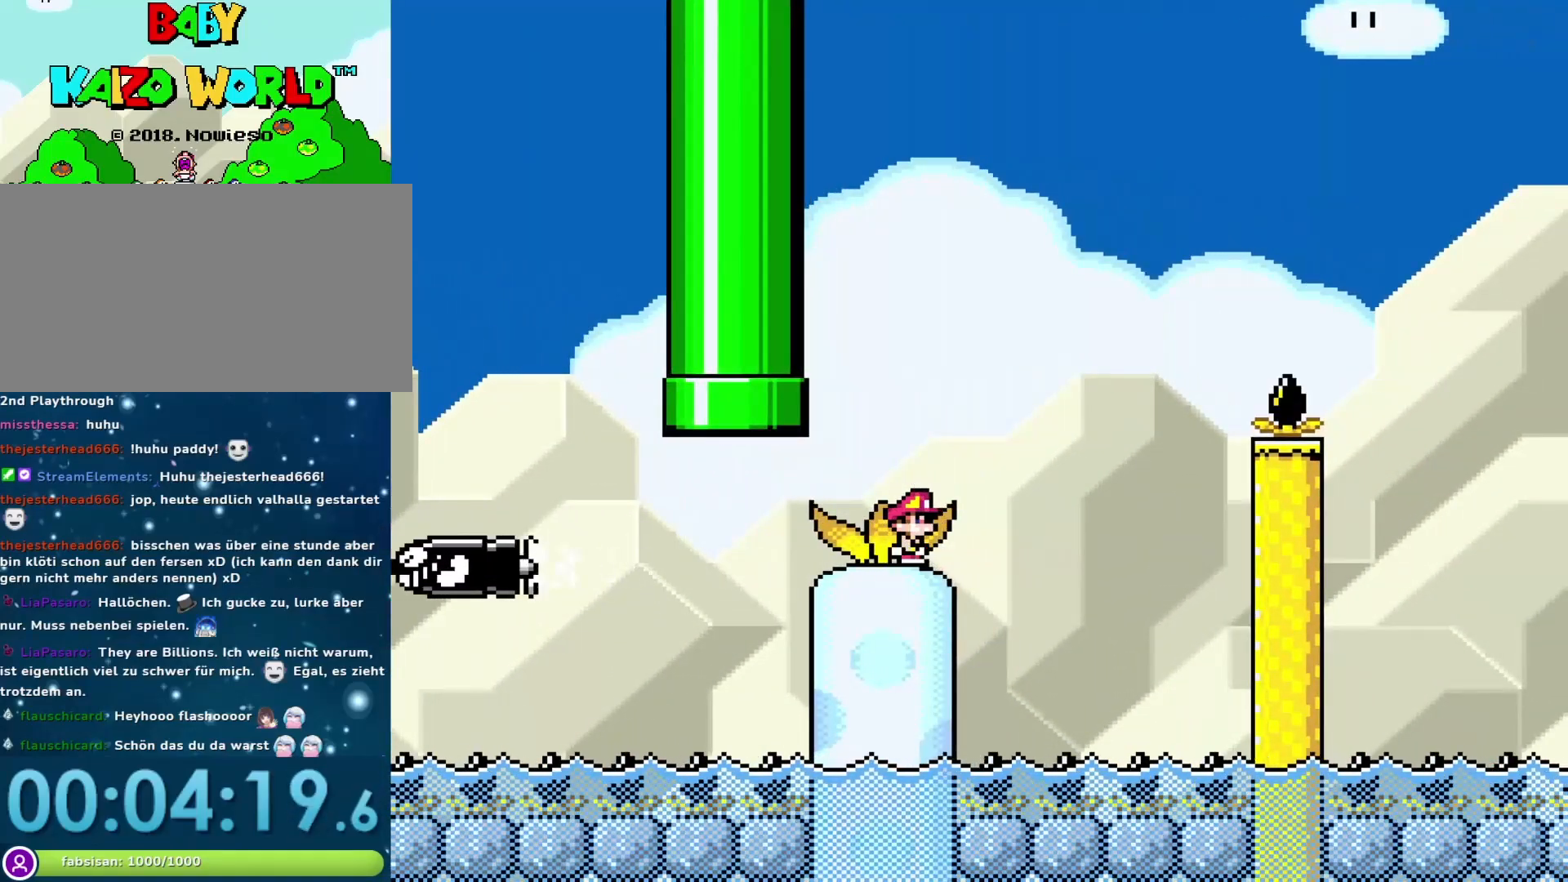
Gameplay with a controller (Nintendo layout); each line is a JSON object with the inputs held at the frame after it. "events" lists button and stick changes between this image and that frame as [ms after this image, input, new state], when the widget could be followed in between. Not read: L3 R3.
{"buttons": ["X"], "events": []}
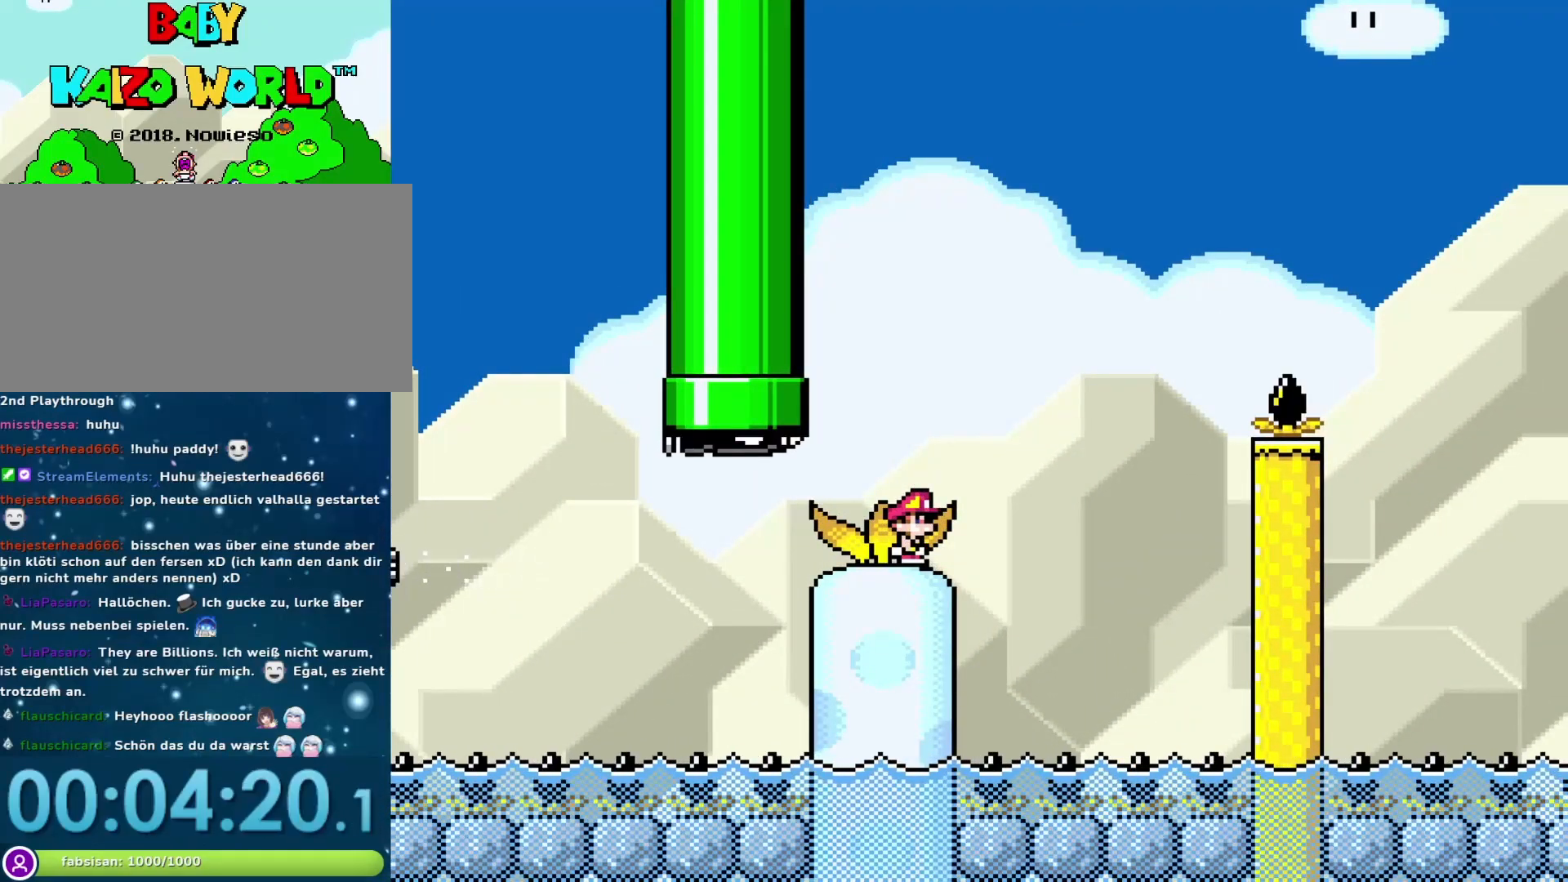
{"buttons": ["X"], "events": [[33, "DPAD_RIGHT", "down"], [67, "DPAD_RIGHT", "up"], [333, "DPAD_RIGHT", "down"], [383, "DPAD_RIGHT", "up"]]}
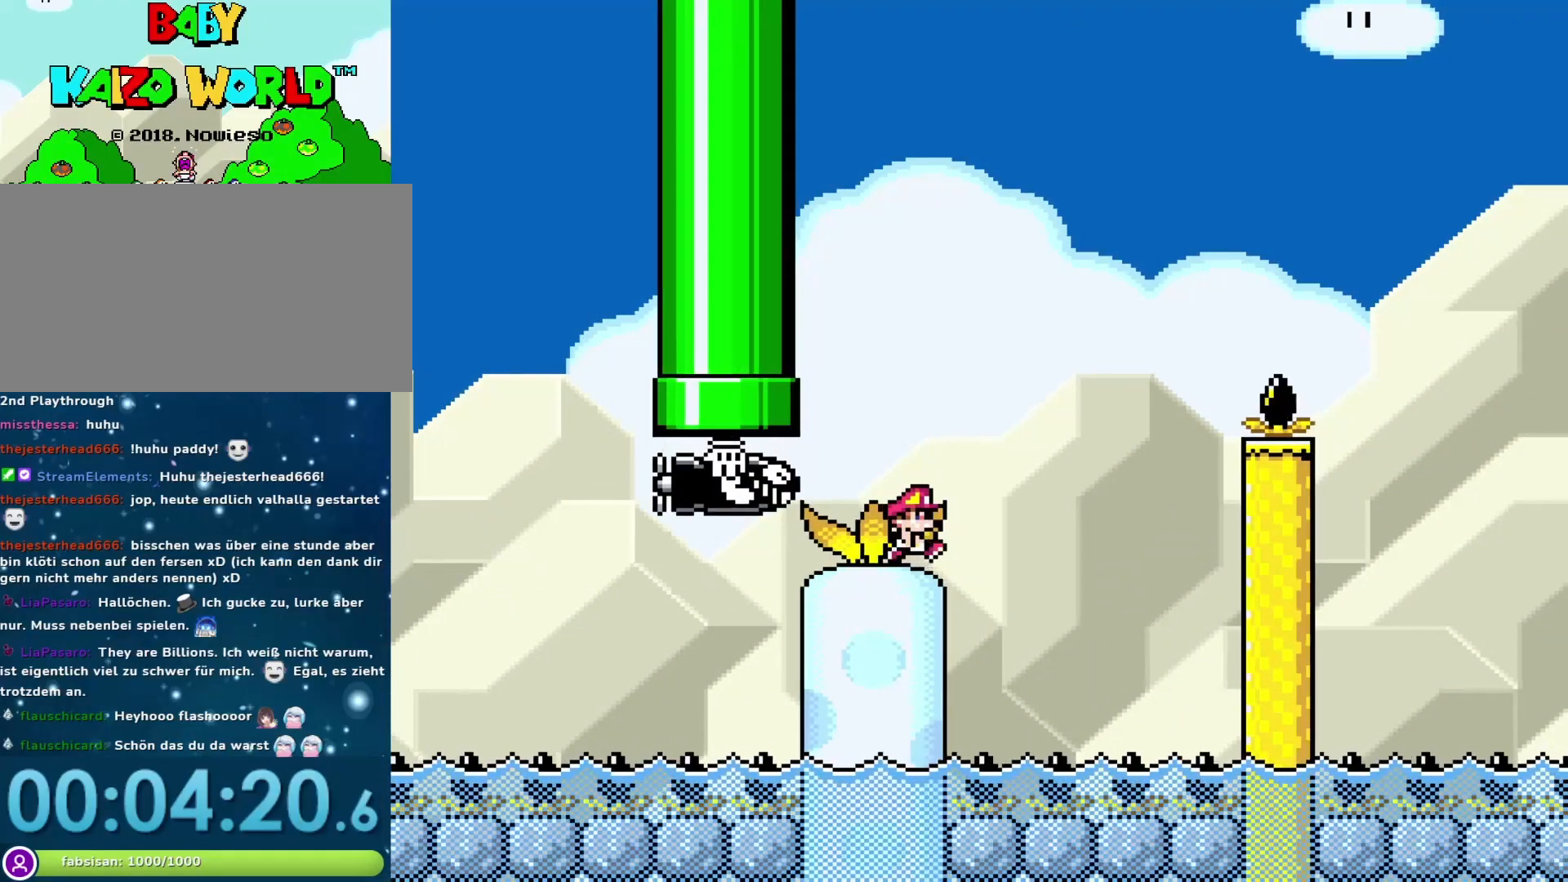
{"buttons": ["X"], "events": [[50, "DPAD_RIGHT", "down"], [100, "DPAD_RIGHT", "up"]]}
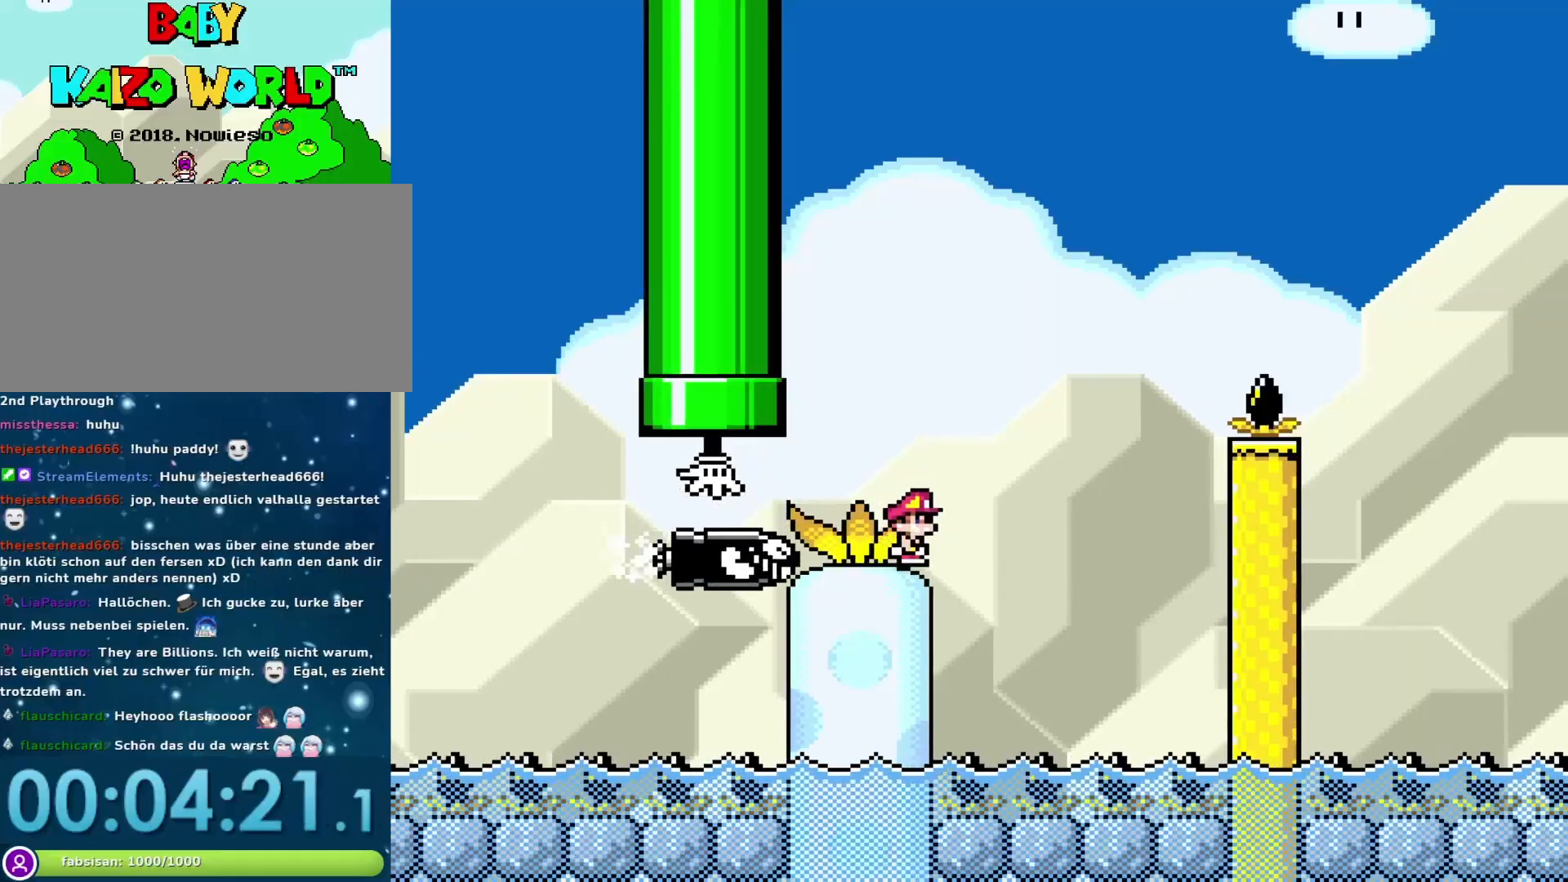
{"buttons": ["A", "X", "DPAD_RIGHT"], "events": [[417, "A", "down"], [417, "DPAD_RIGHT", "down"]]}
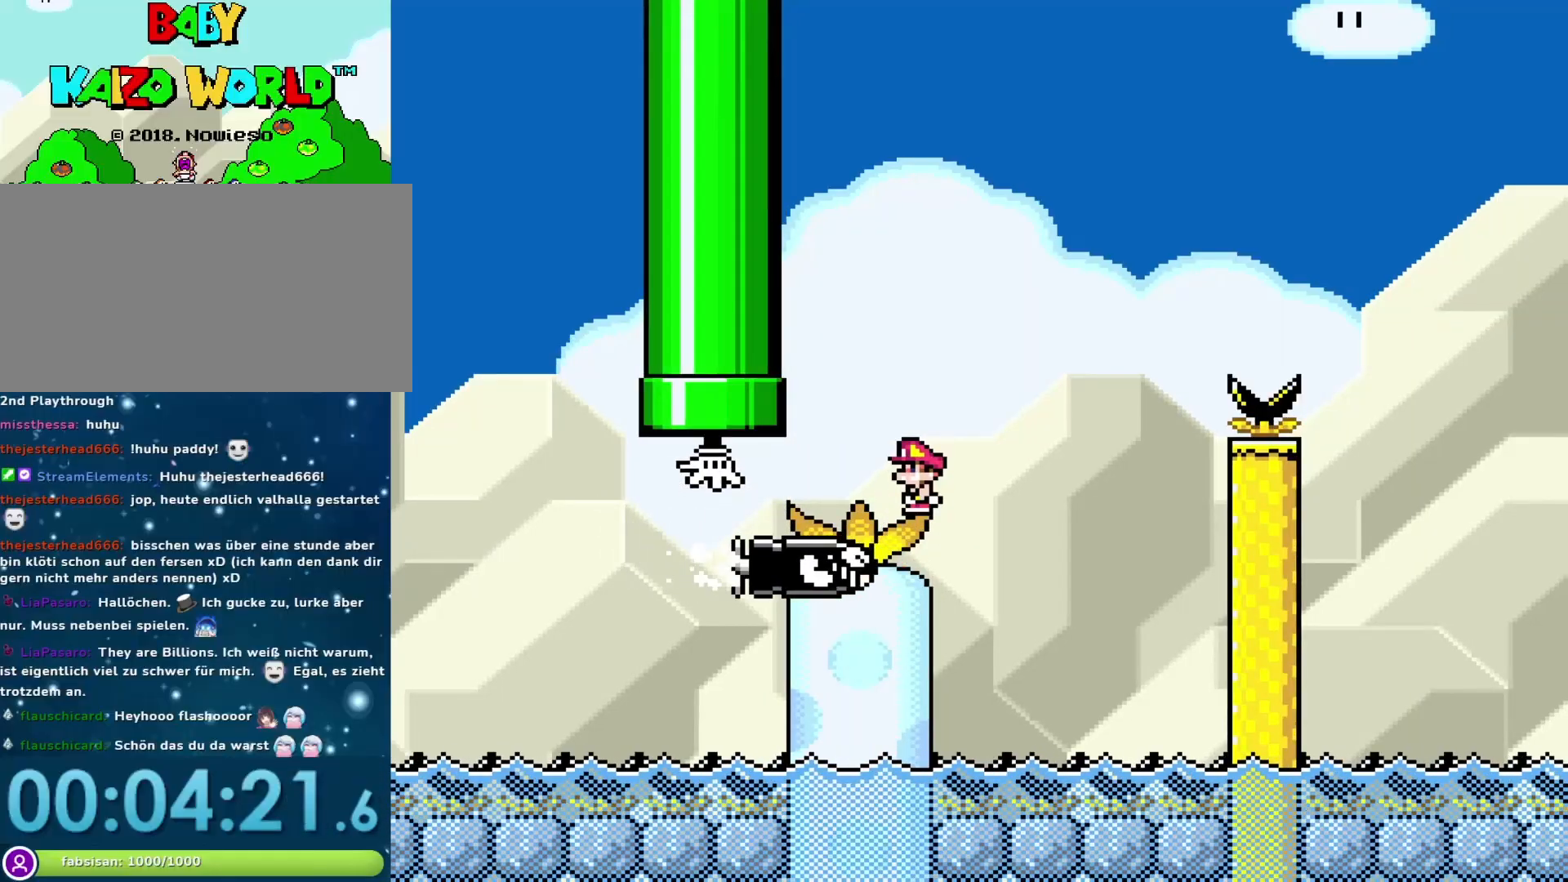
{"buttons": ["A", "X", "DPAD_RIGHT"], "events": [[233, "A", "up"], [233, "DPAD_LEFT", "down"], [233, "DPAD_RIGHT", "up"], [383, "A", "down"], [383, "DPAD_LEFT", "up"], [433, "DPAD_RIGHT", "down"]]}
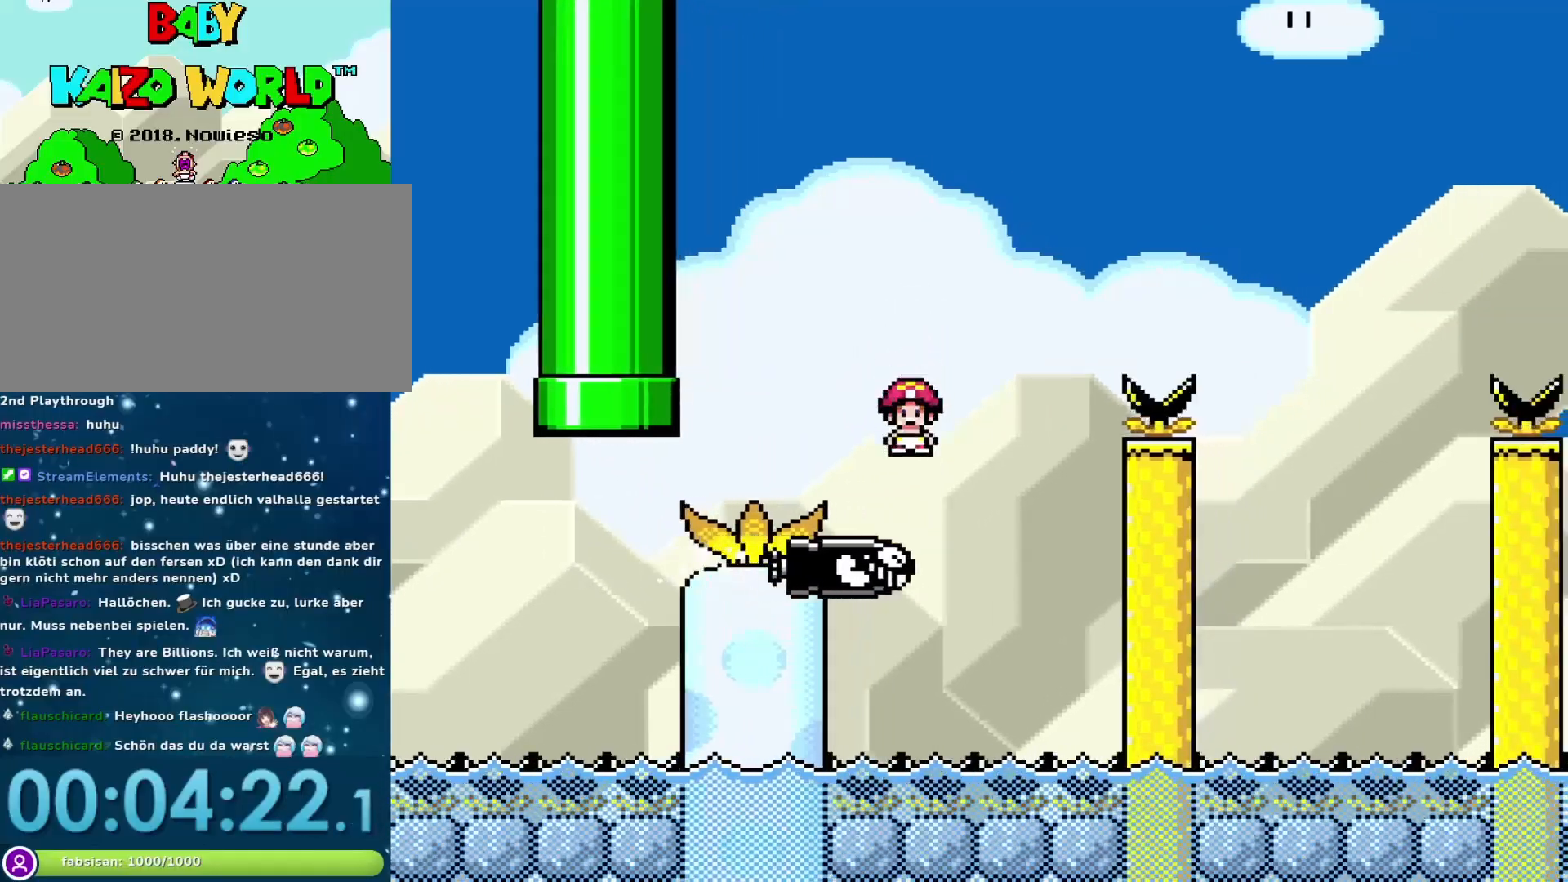
{"buttons": ["X", "DPAD_RIGHT"], "events": [[483, "A", "up"]]}
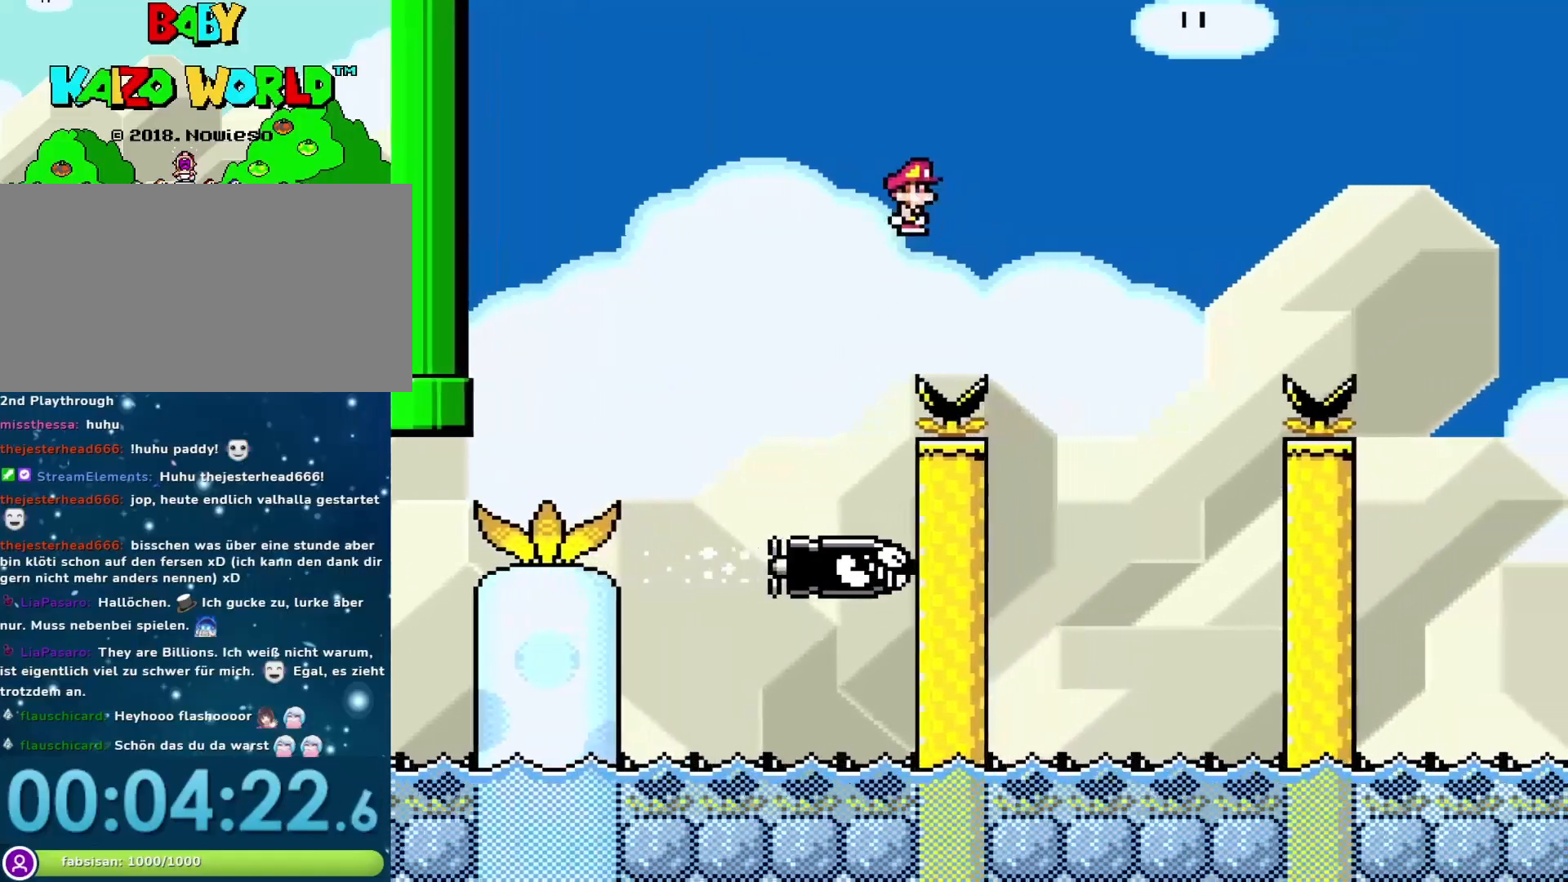
{"buttons": ["A", "X", "DPAD_RIGHT"], "events": [[150, "DPAD_RIGHT", "up"], [183, "DPAD_LEFT", "down"], [267, "A", "down"], [300, "DPAD_LEFT", "up"], [300, "DPAD_RIGHT", "down"]]}
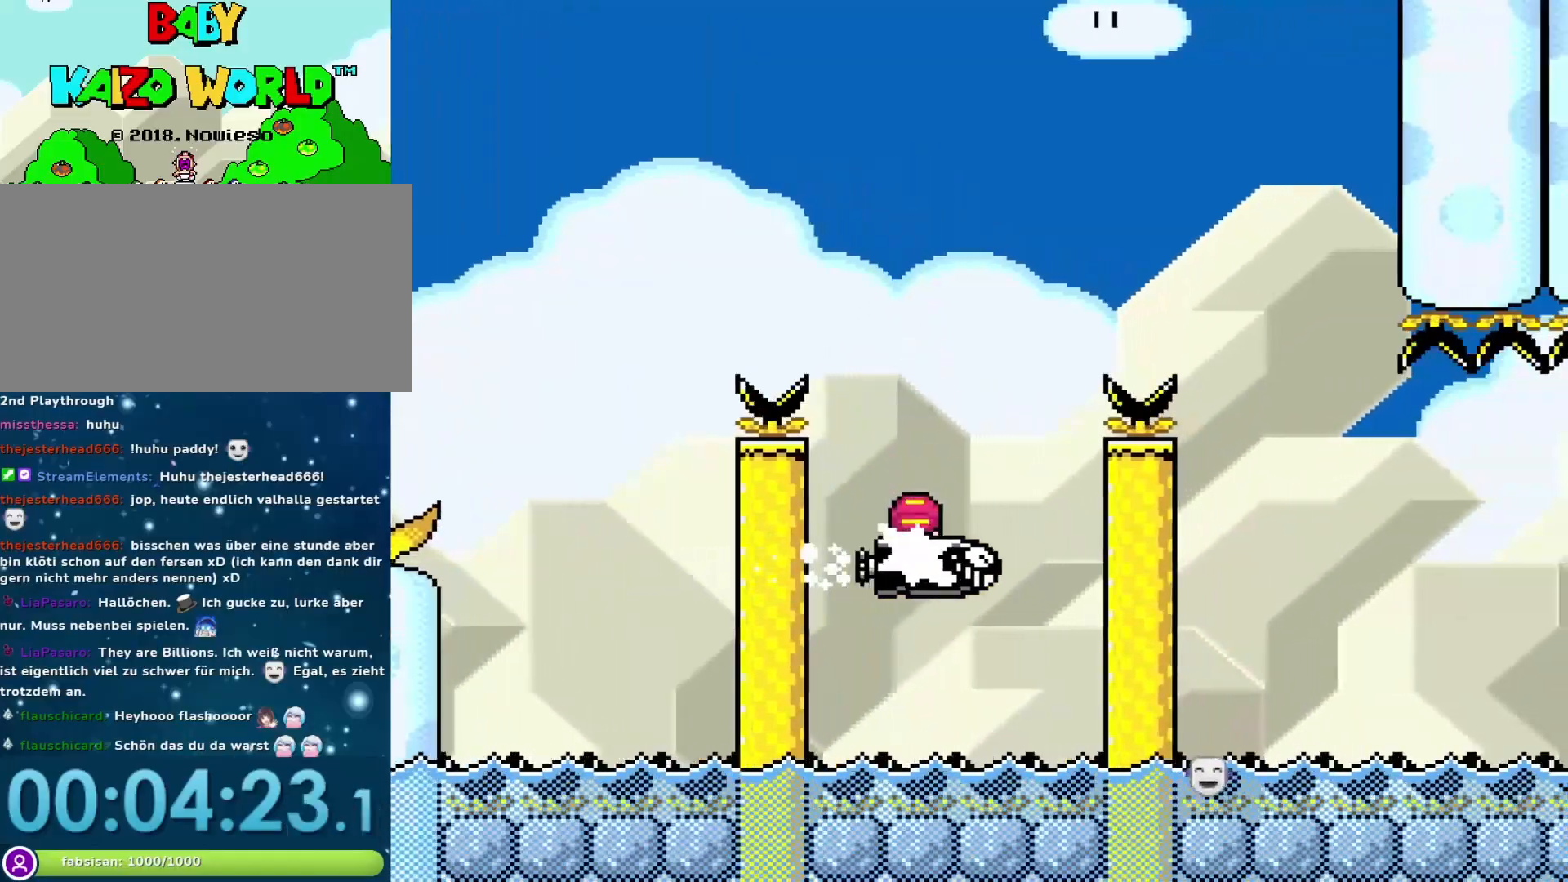
{"buttons": ["X", "DPAD_RIGHT"], "events": [[333, "A", "up"]]}
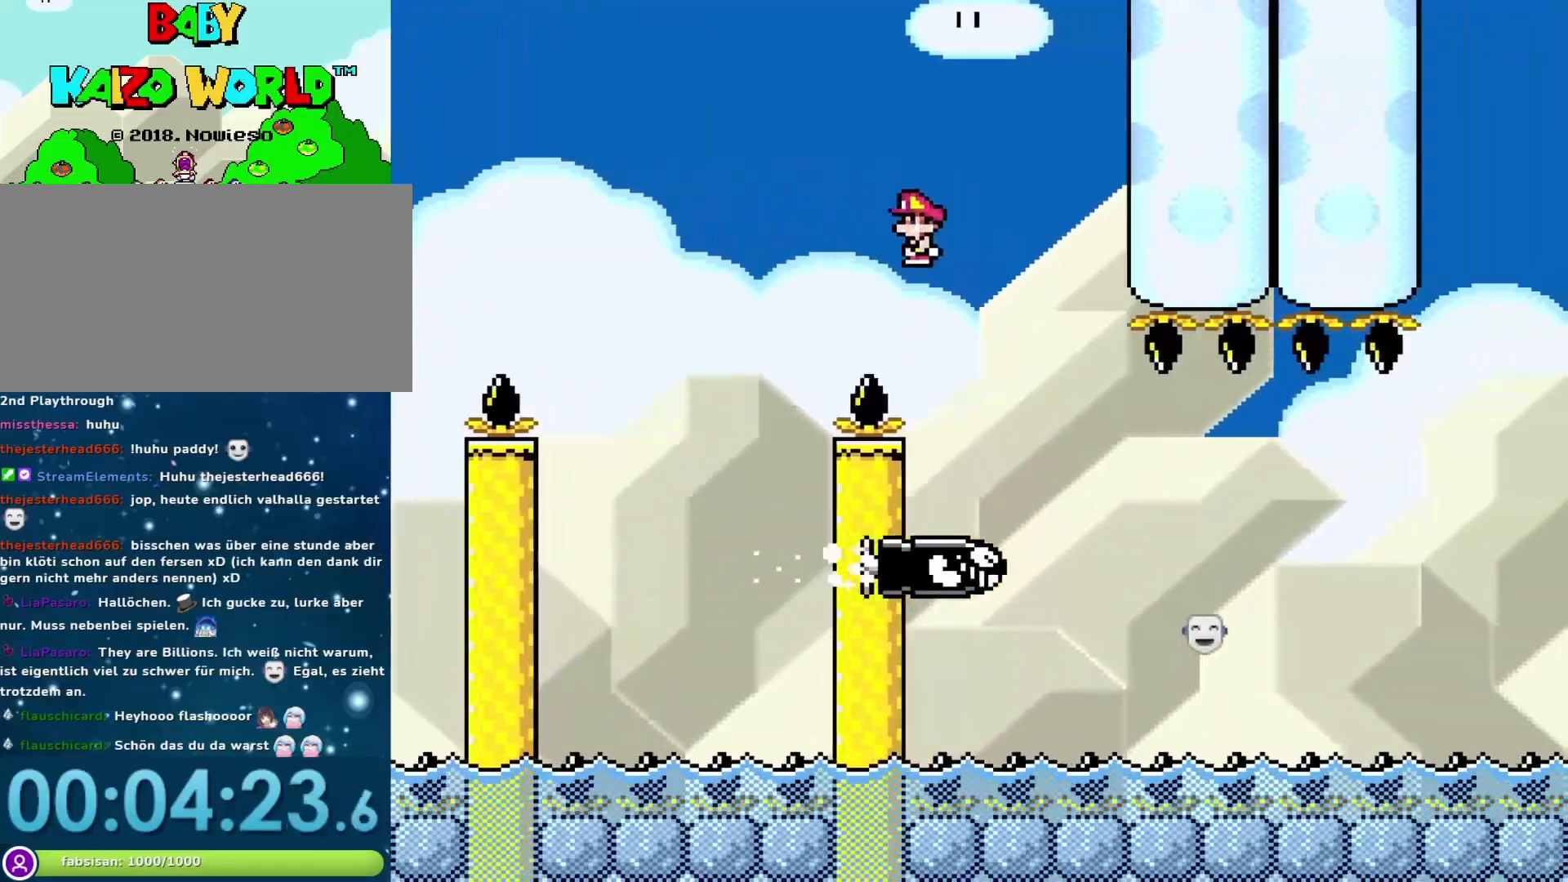
{"buttons": ["X"], "events": [[117, "DPAD_RIGHT", "up"]]}
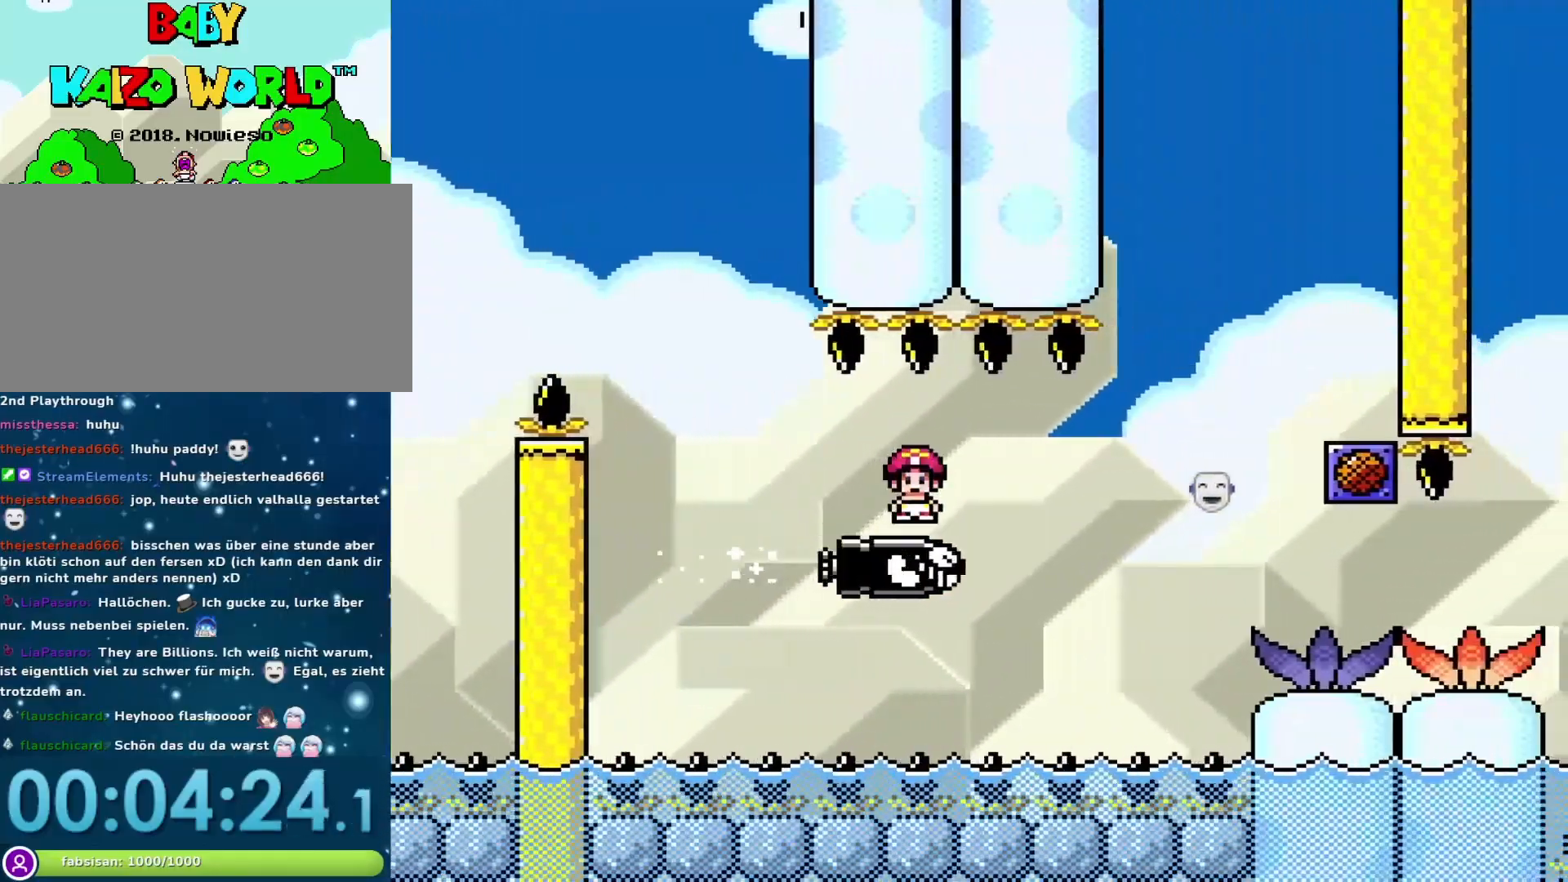
{"buttons": ["A", "X", "DPAD_LEFT"], "events": [[250, "A", "down"], [483, "DPAD_LEFT", "down"]]}
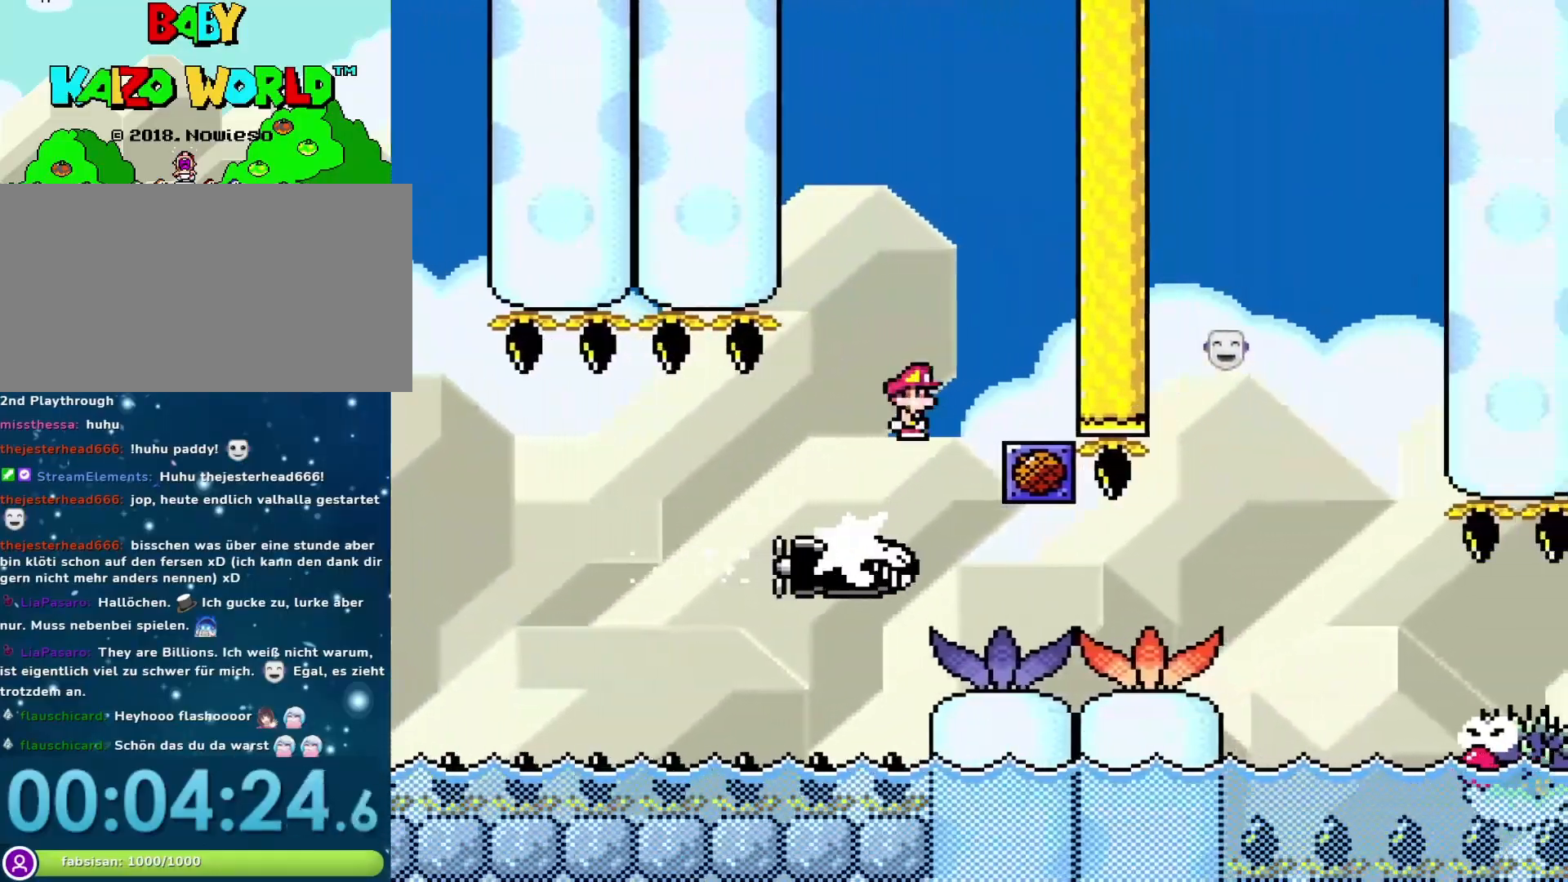
{"buttons": ["X", "DPAD_LEFT"], "events": [[217, "DPAD_LEFT", "up"], [267, "DPAD_RIGHT", "down"], [300, "A", "up"], [400, "DPAD_RIGHT", "up"], [433, "DPAD_LEFT", "down"]]}
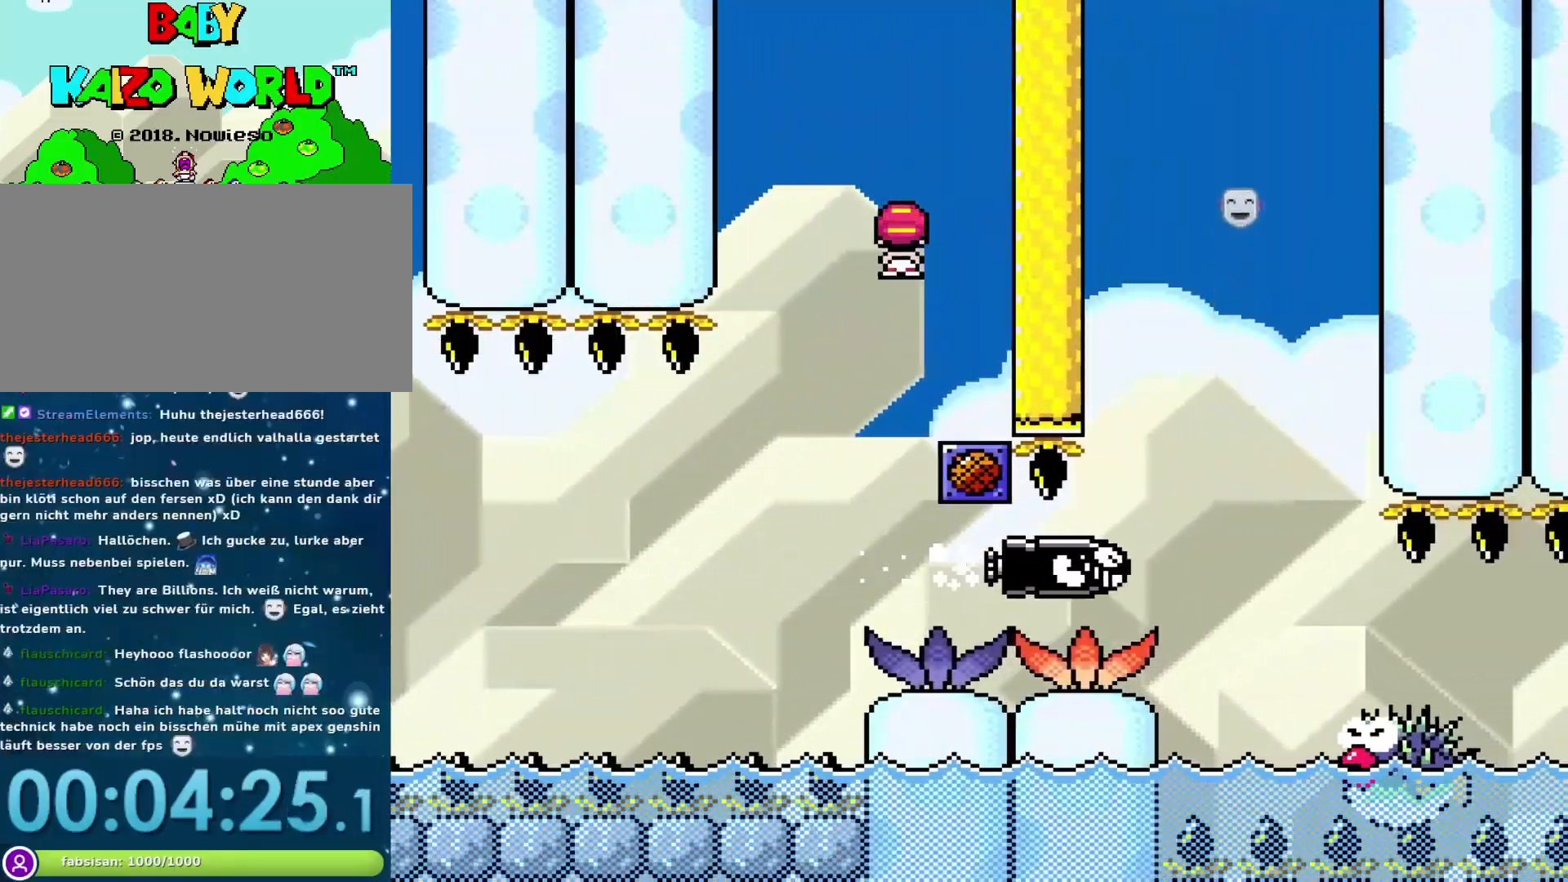
{"buttons": ["X", "DPAD_RIGHT"], "events": [[83, "DPAD_LEFT", "up"], [117, "DPAD_RIGHT", "down"]]}
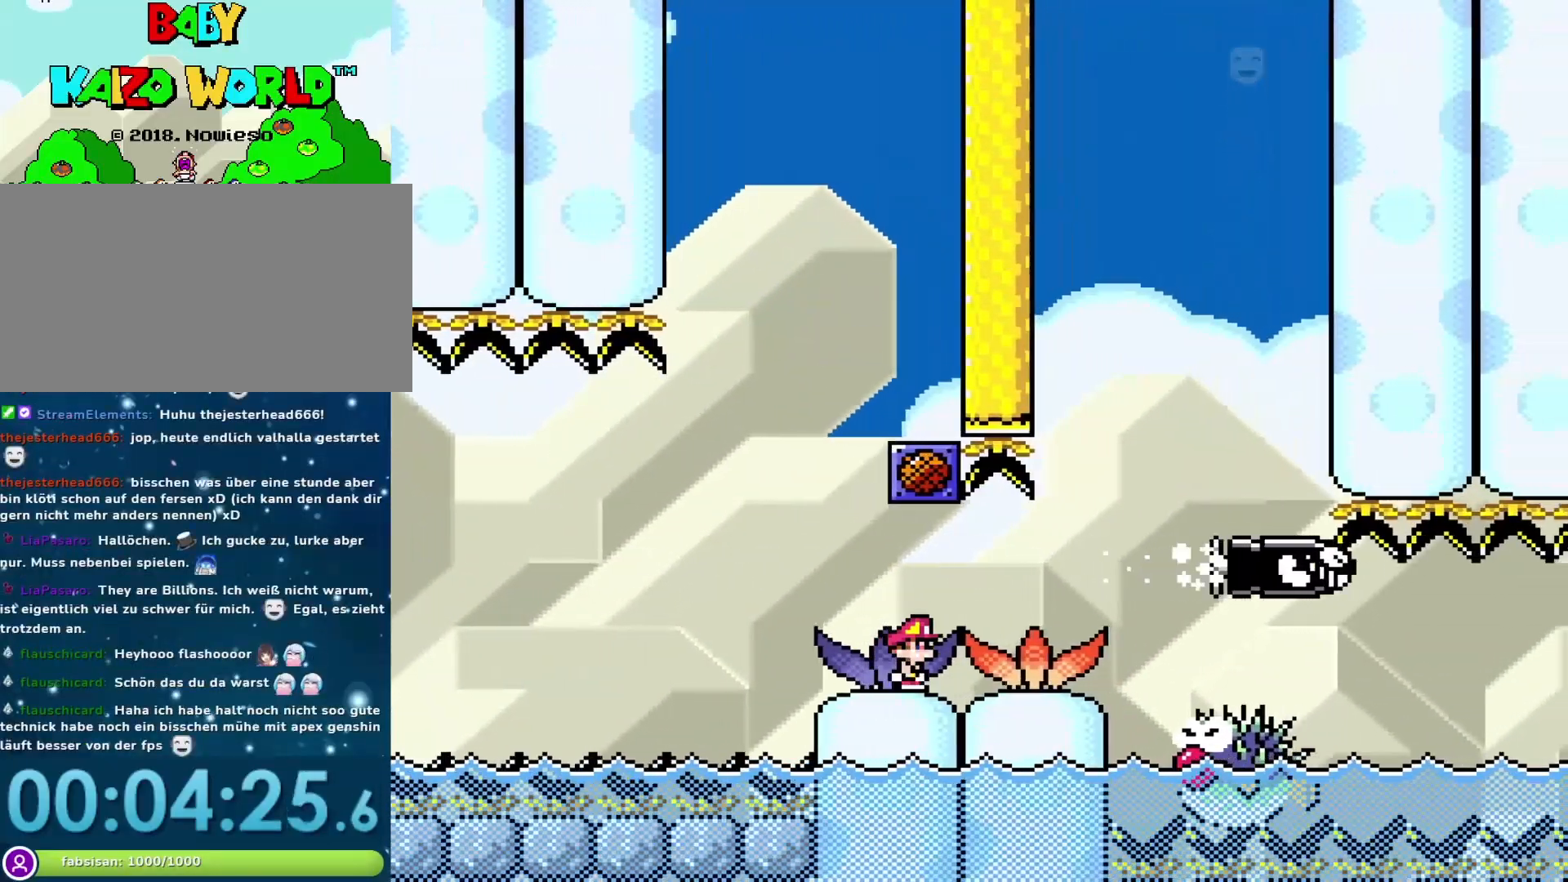
{"buttons": ["X"], "events": [[67, "DPAD_RIGHT", "up"], [133, "DPAD_LEFT", "down"], [283, "DPAD_LEFT", "up"], [417, "DPAD_RIGHT", "down"], [500, "DPAD_RIGHT", "up"]]}
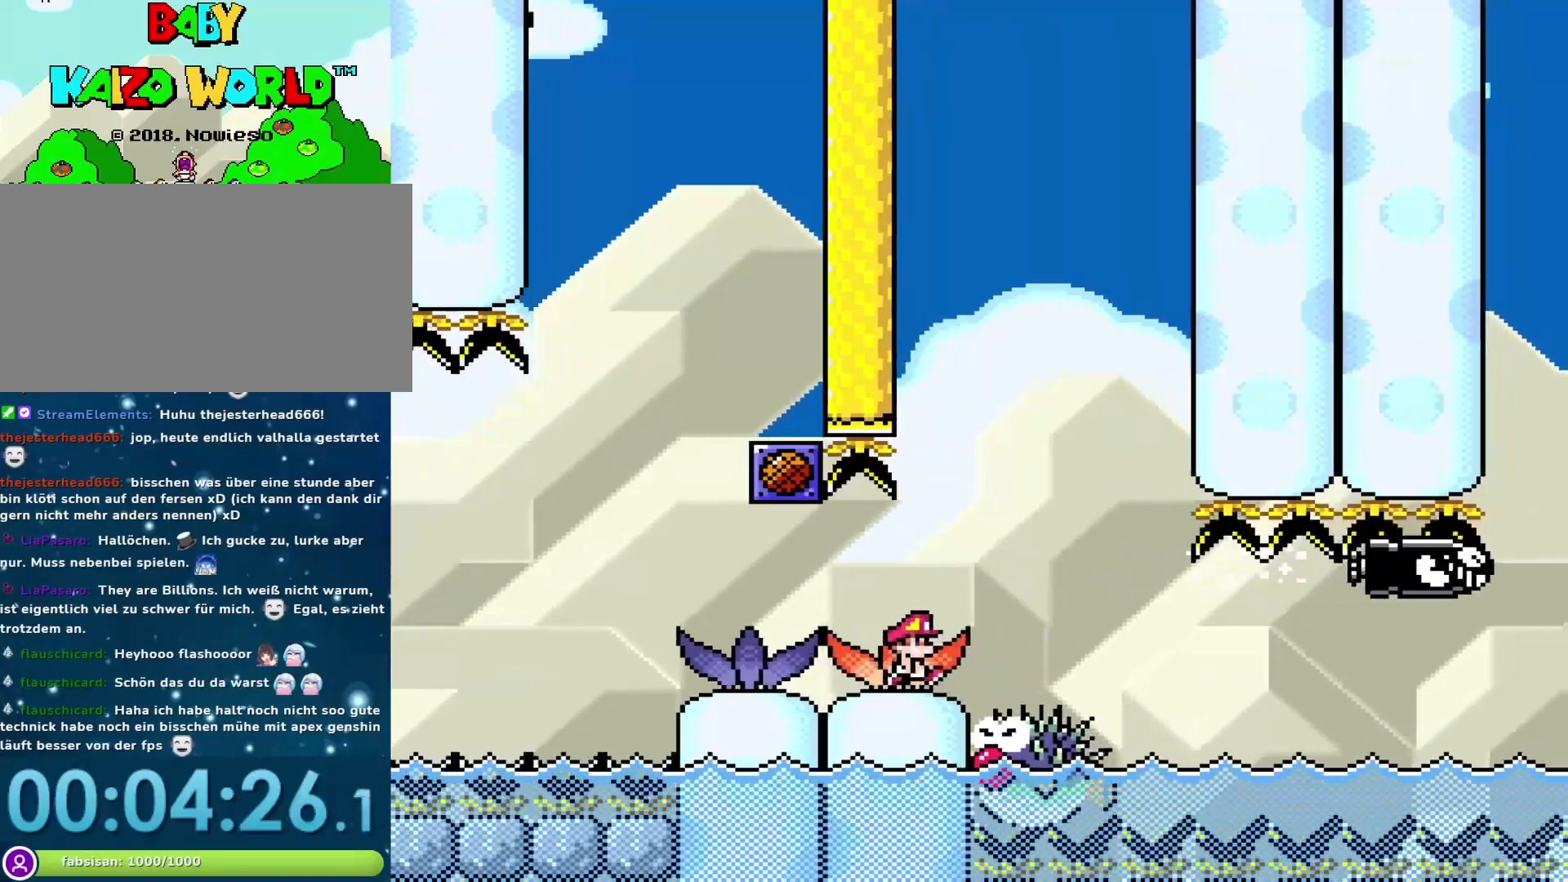
{"buttons": ["X"], "events": [[417, "DPAD_RIGHT", "down"], [483, "DPAD_RIGHT", "up"]]}
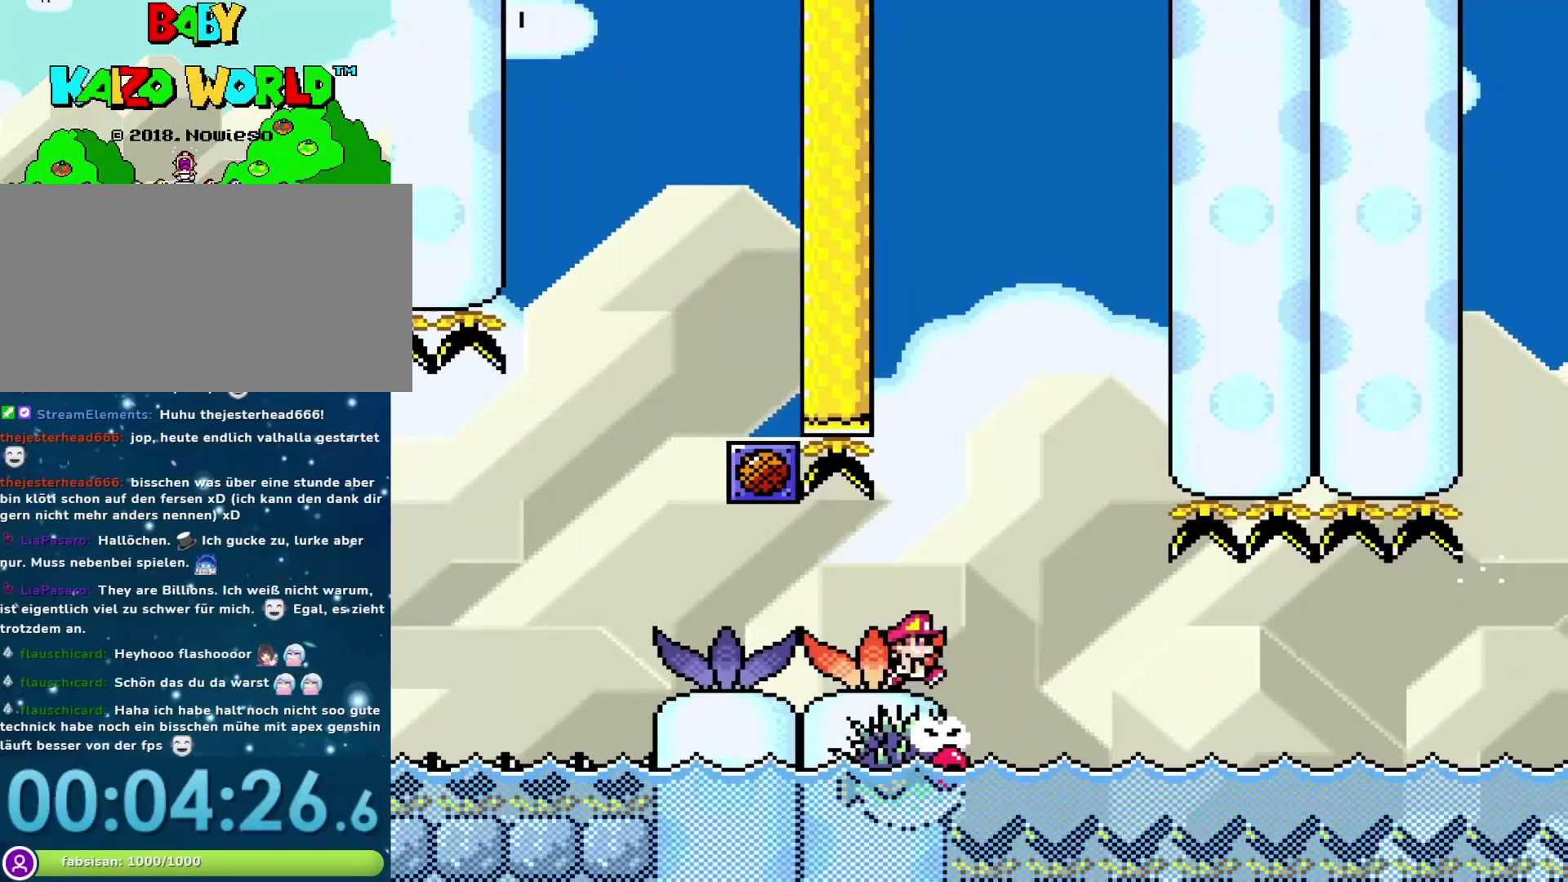
{"buttons": ["X"], "events": [[383, "DPAD_RIGHT", "down"], [450, "DPAD_RIGHT", "up"]]}
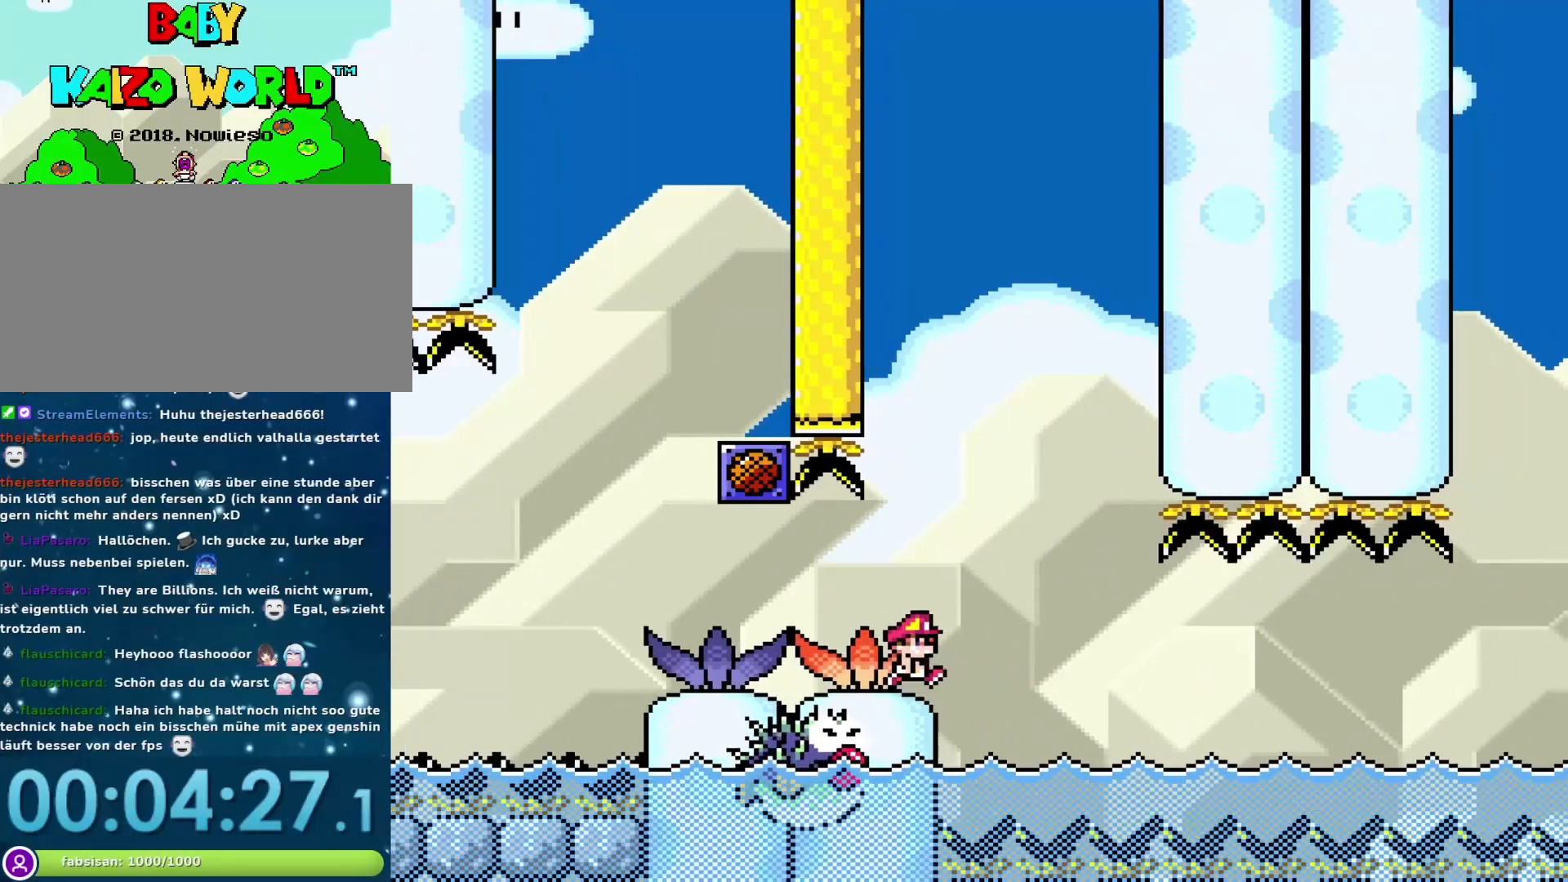
{"buttons": ["X"], "events": []}
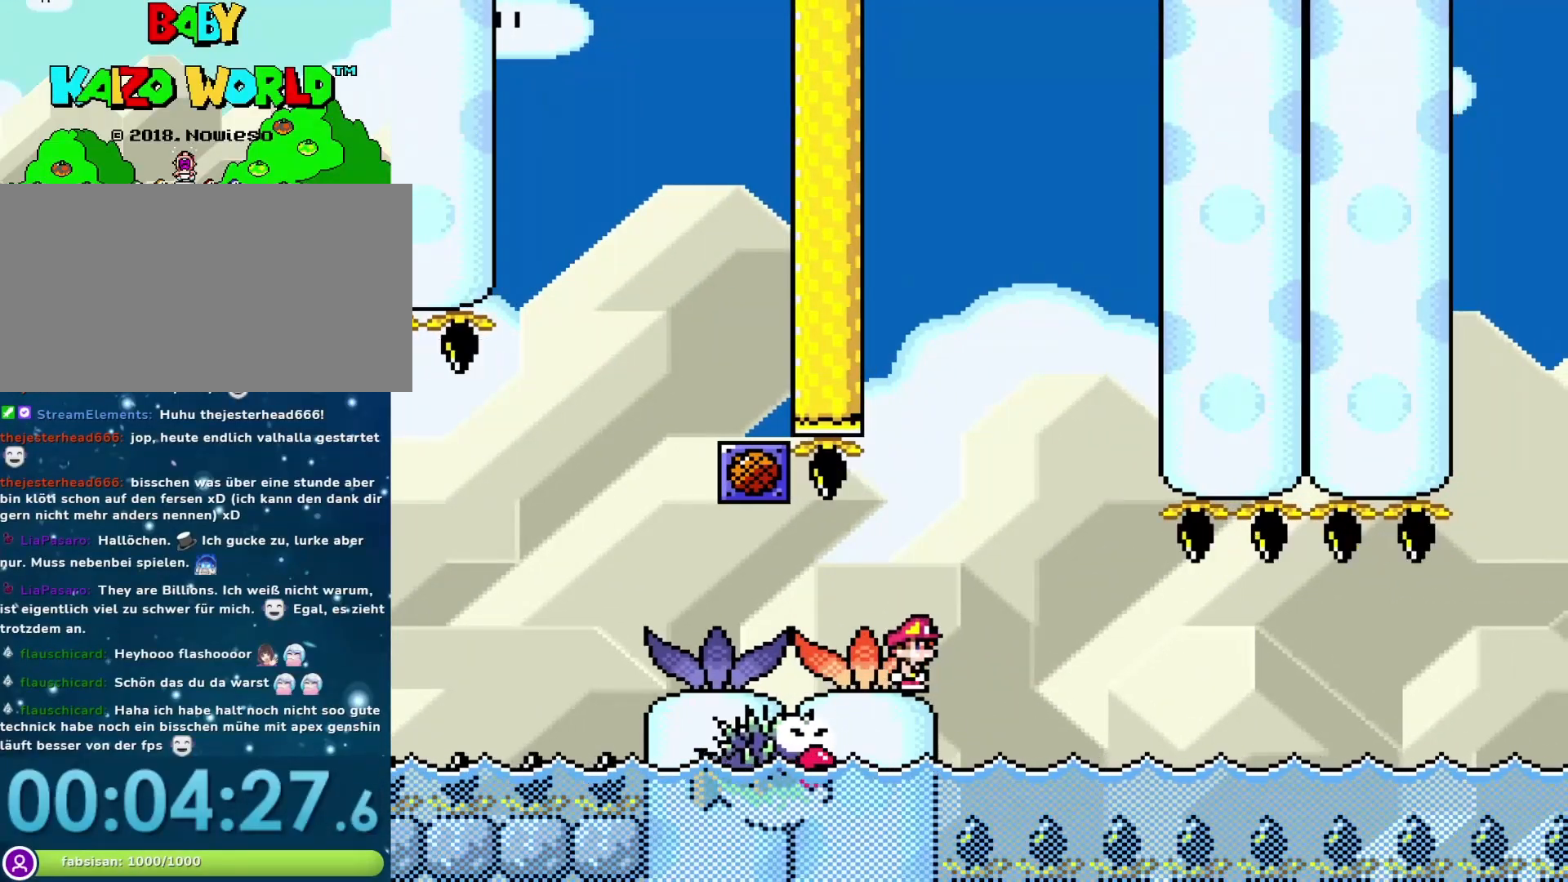
{"buttons": ["X"], "events": []}
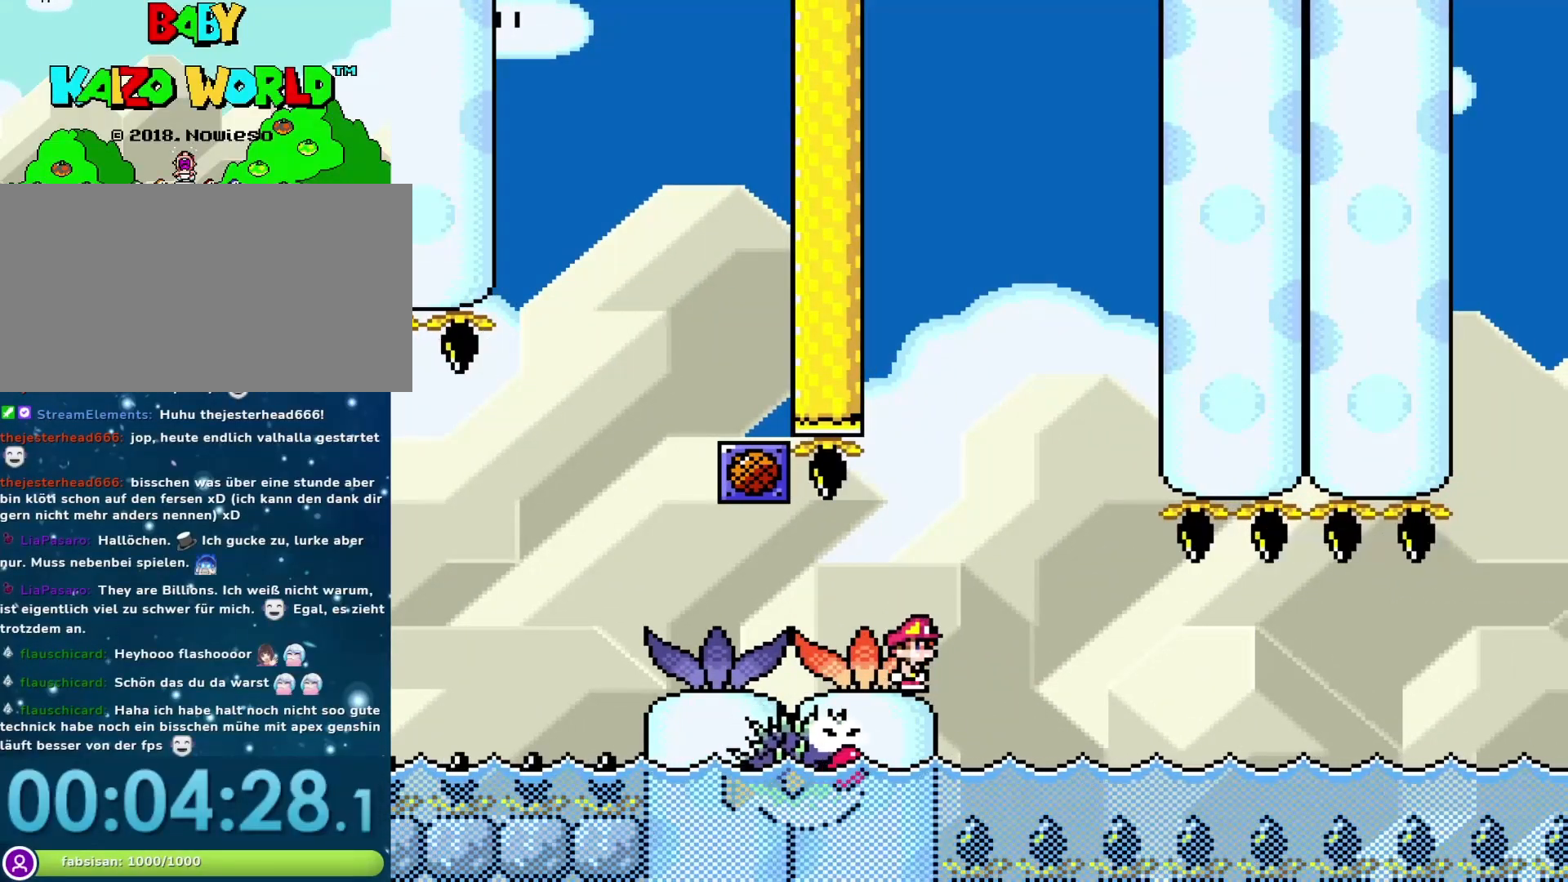
{"buttons": ["X"], "events": [[233, "A", "down"], [317, "DPAD_RIGHT", "down"], [383, "A", "up"], [417, "DPAD_RIGHT", "up"]]}
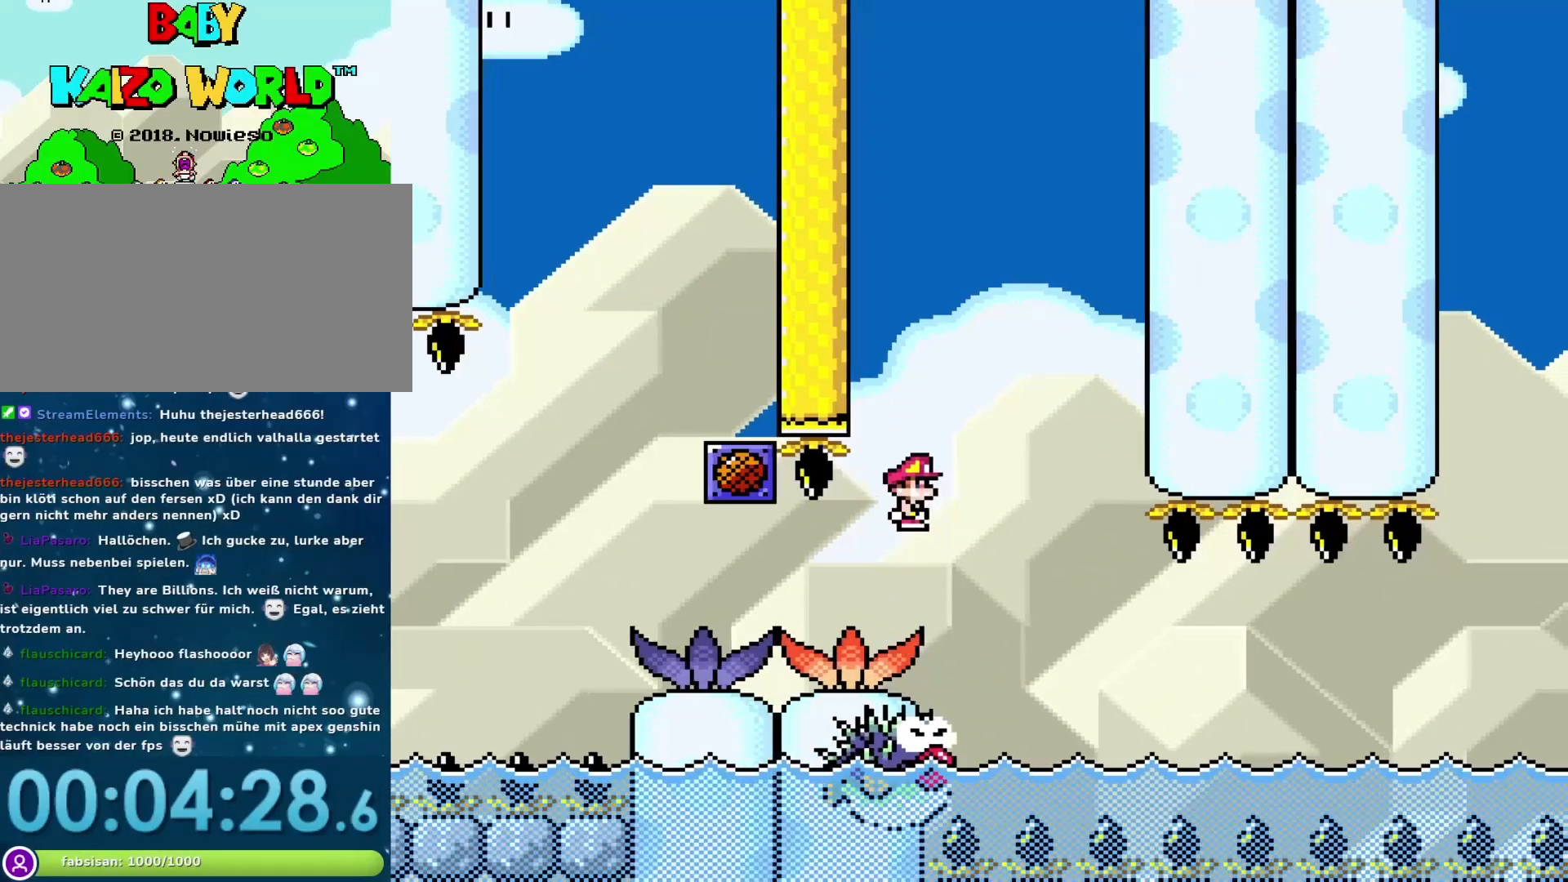
{"buttons": ["X"], "events": [[83, "DPAD_RIGHT", "down"], [167, "DPAD_RIGHT", "up"], [267, "DPAD_RIGHT", "down"], [367, "DPAD_RIGHT", "up"]]}
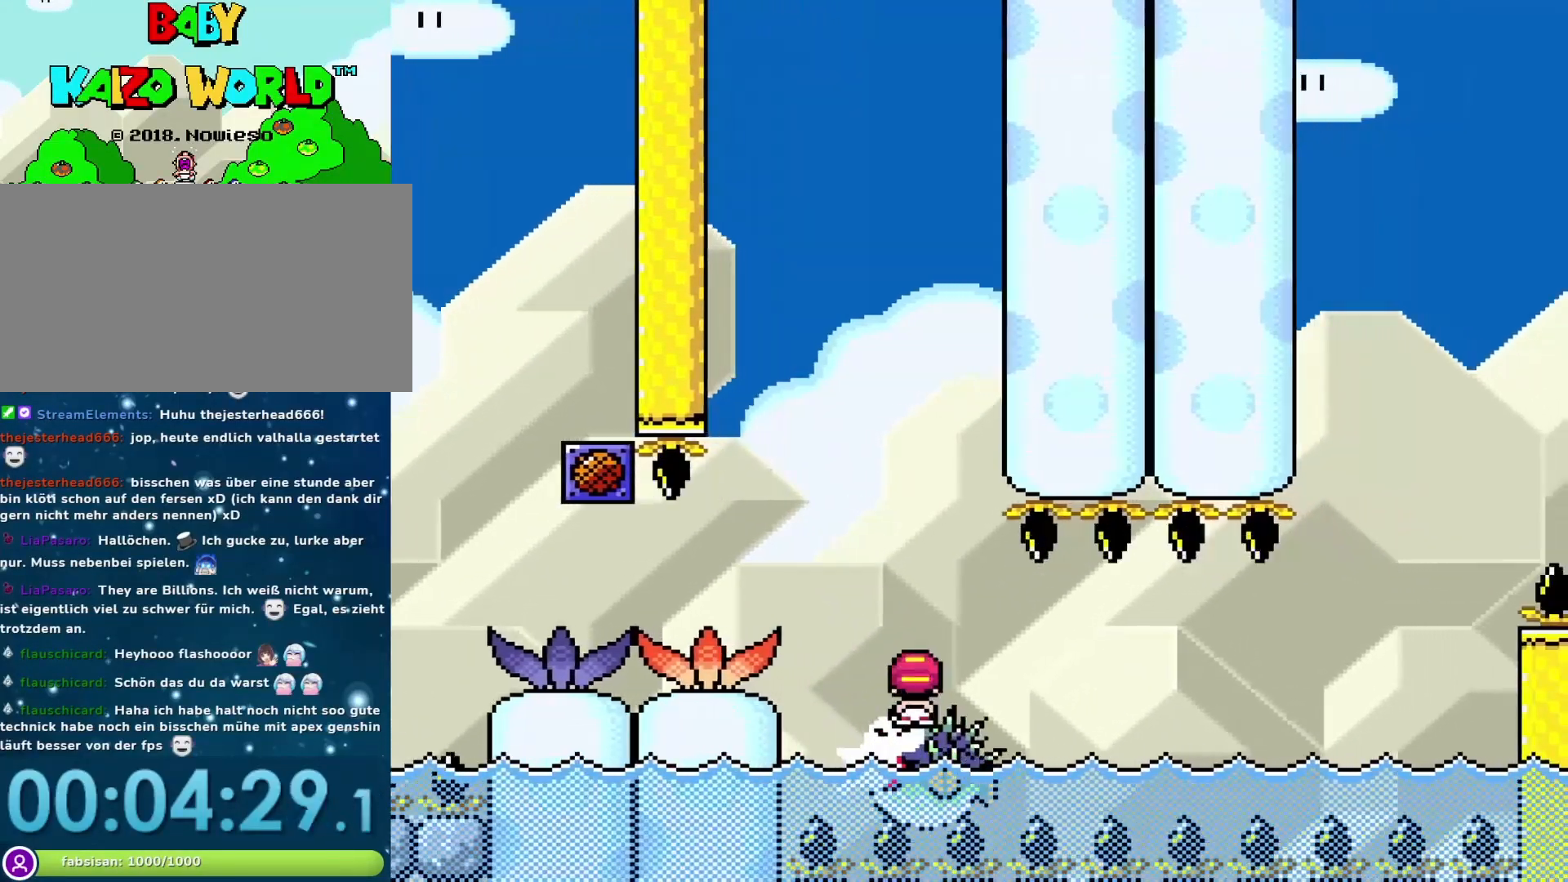
{"buttons": ["X"], "events": []}
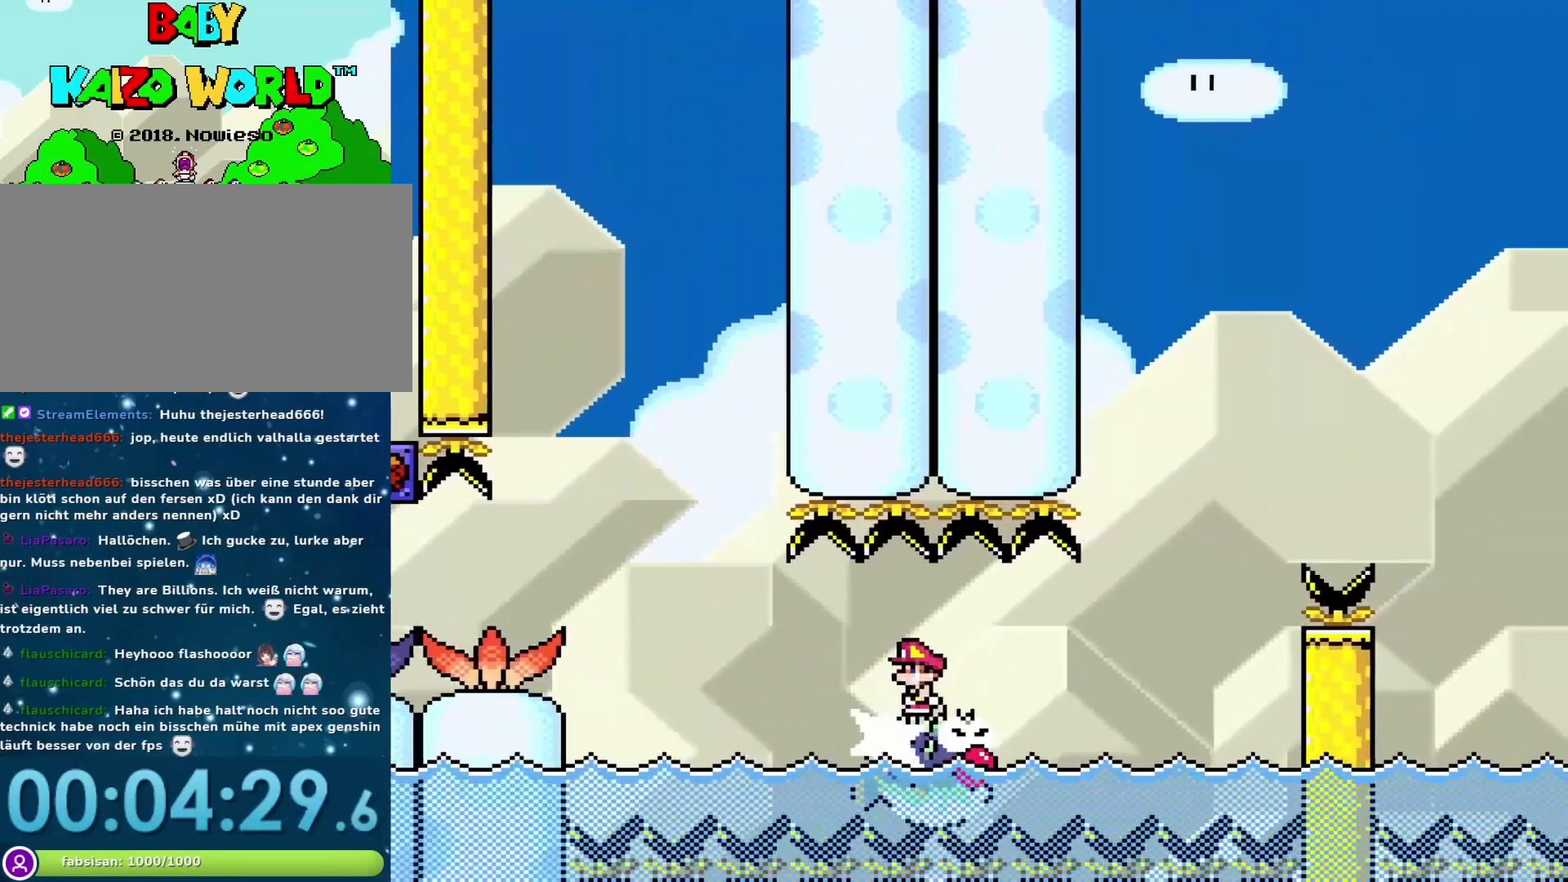
{"buttons": ["A", "X"], "events": [[450, "A", "down"]]}
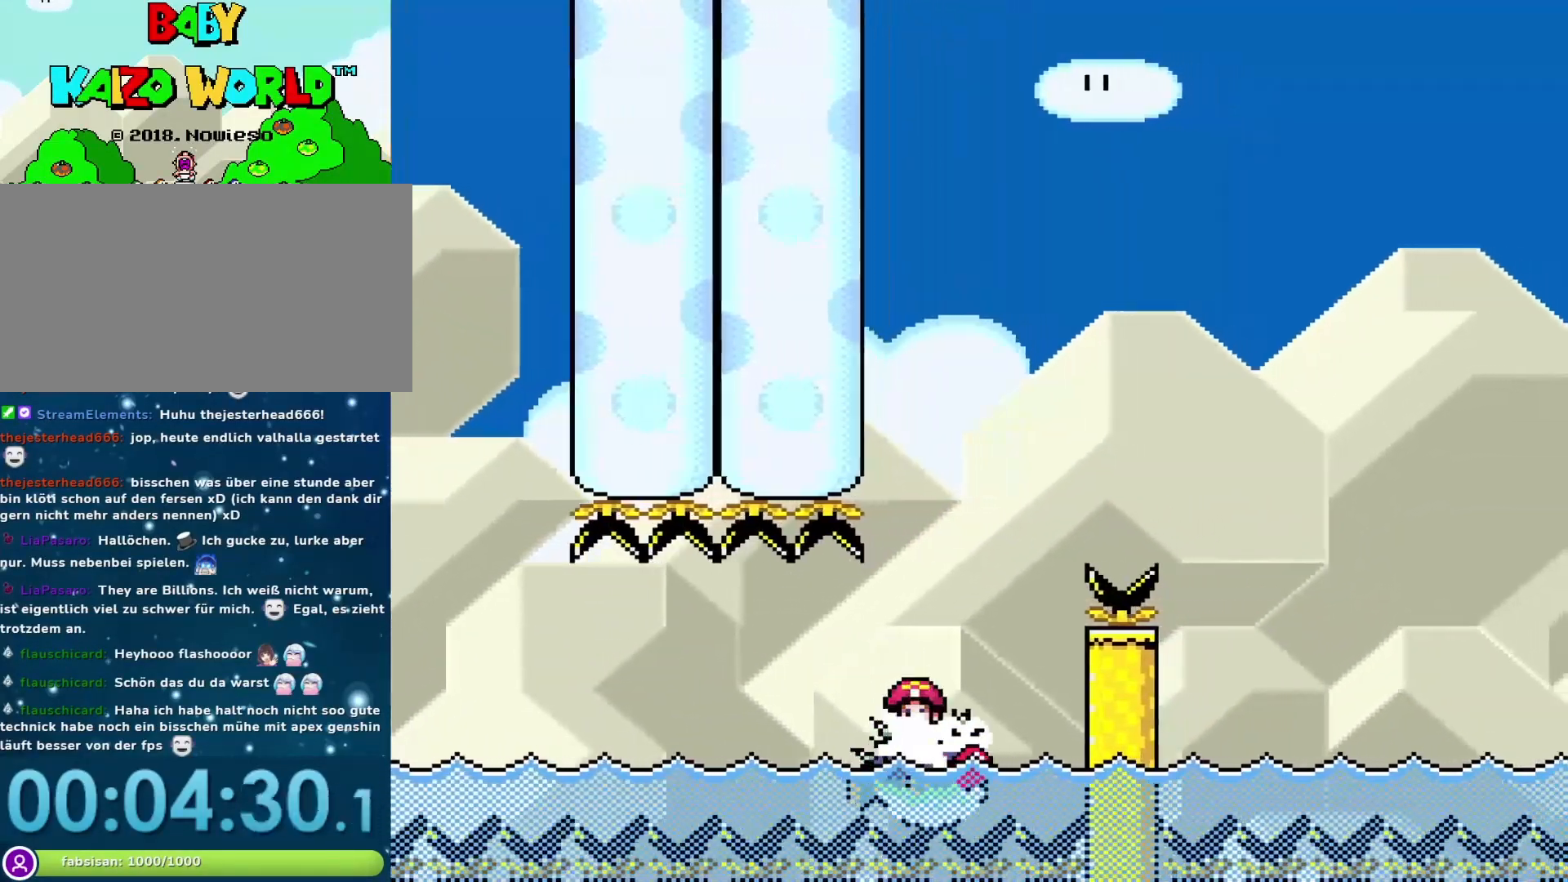
{"buttons": ["X"], "events": [[183, "DPAD_RIGHT", "down"], [433, "A", "up"], [500, "DPAD_RIGHT", "up"]]}
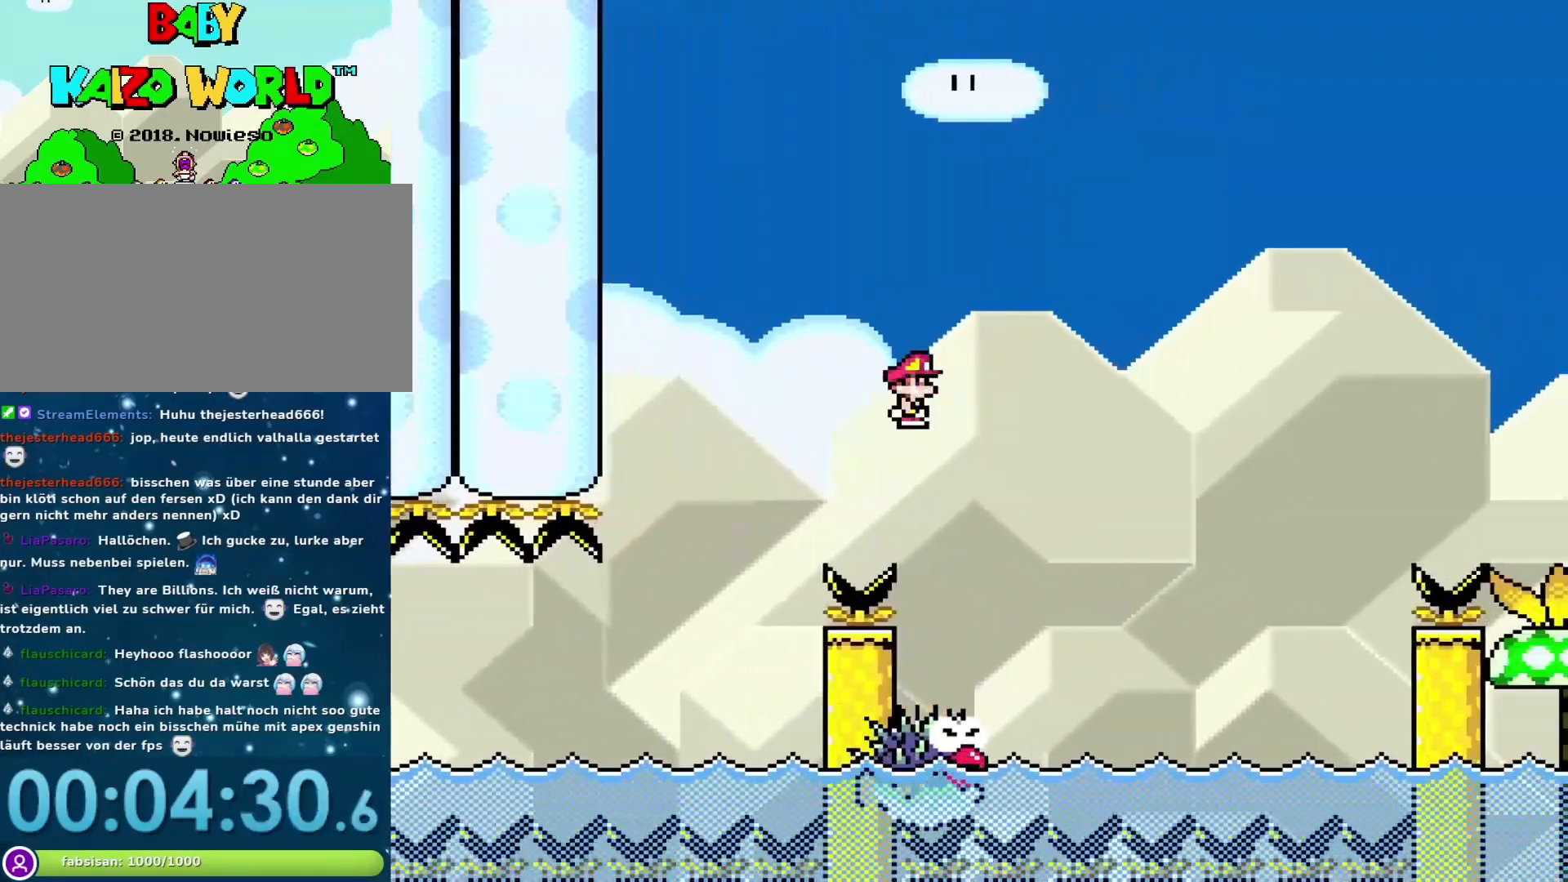
{"buttons": ["A", "X", "DPAD_RIGHT"], "events": [[67, "DPAD_LEFT", "down"], [167, "DPAD_LEFT", "up"], [167, "DPAD_RIGHT", "down"], [383, "A", "down"]]}
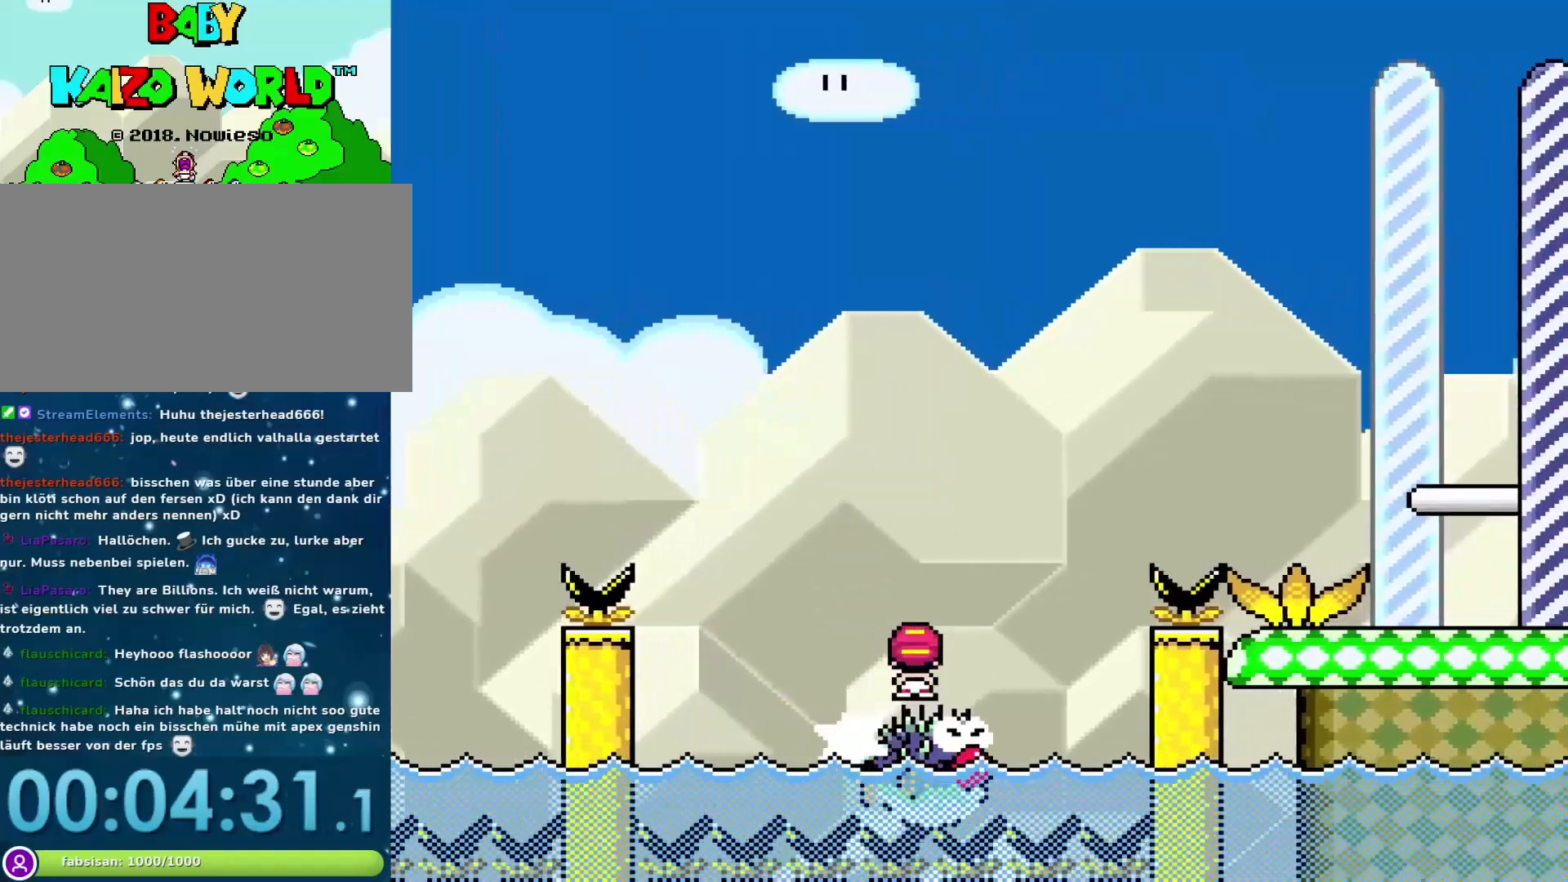
{"buttons": ["A", "X", "DPAD_LEFT"], "events": [[350, "DPAD_RIGHT", "up"], [417, "DPAD_LEFT", "down"]]}
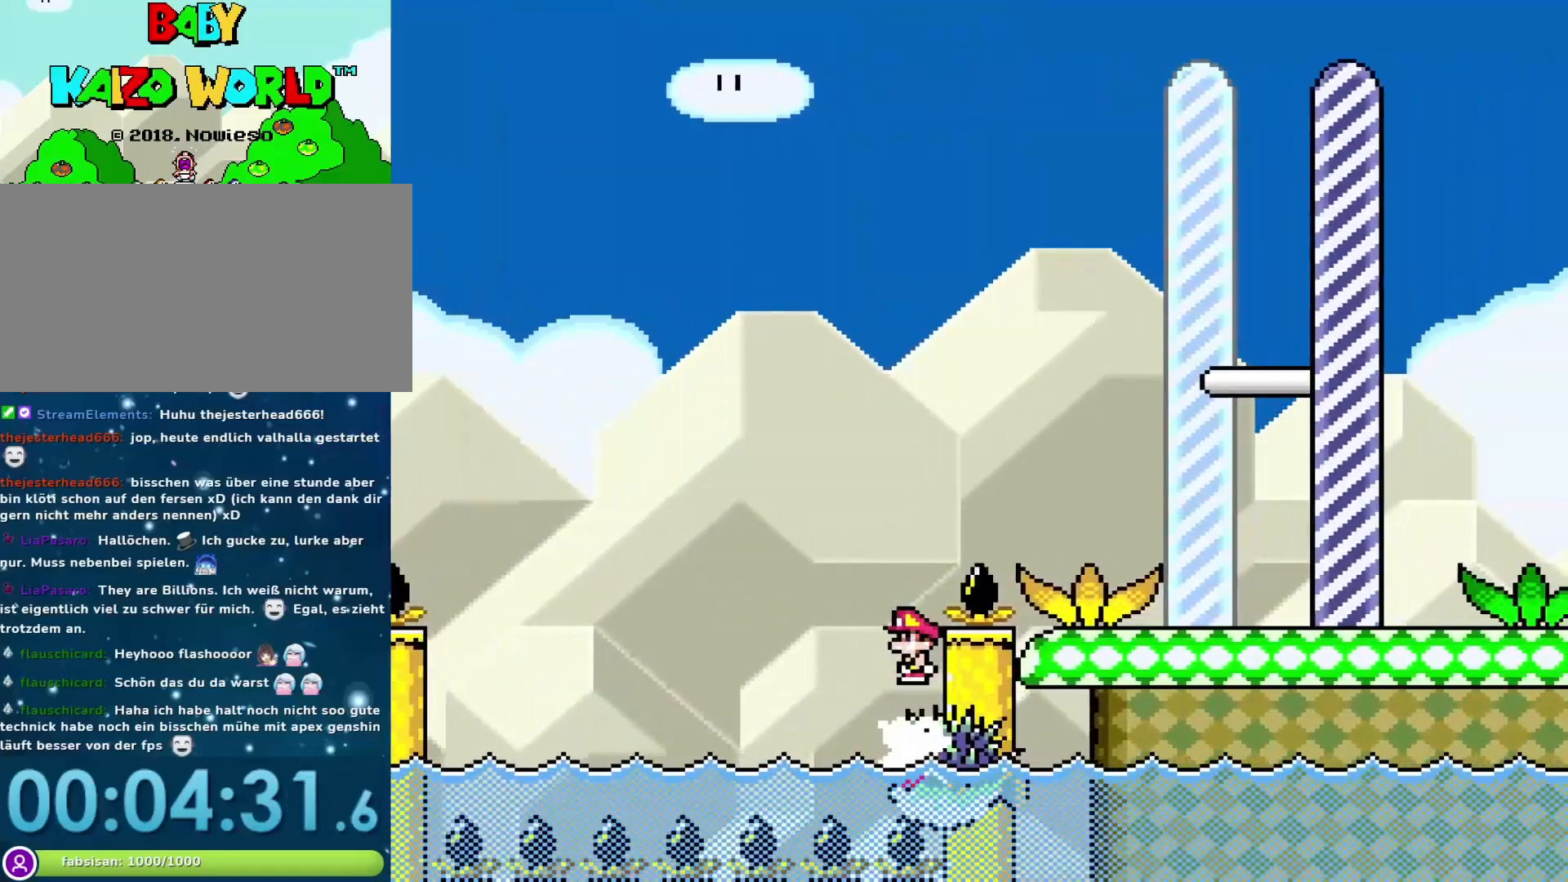
{"buttons": ["A", "X", "DPAD_RIGHT"], "events": [[100, "DPAD_LEFT", "up"], [200, "DPAD_RIGHT", "down"]]}
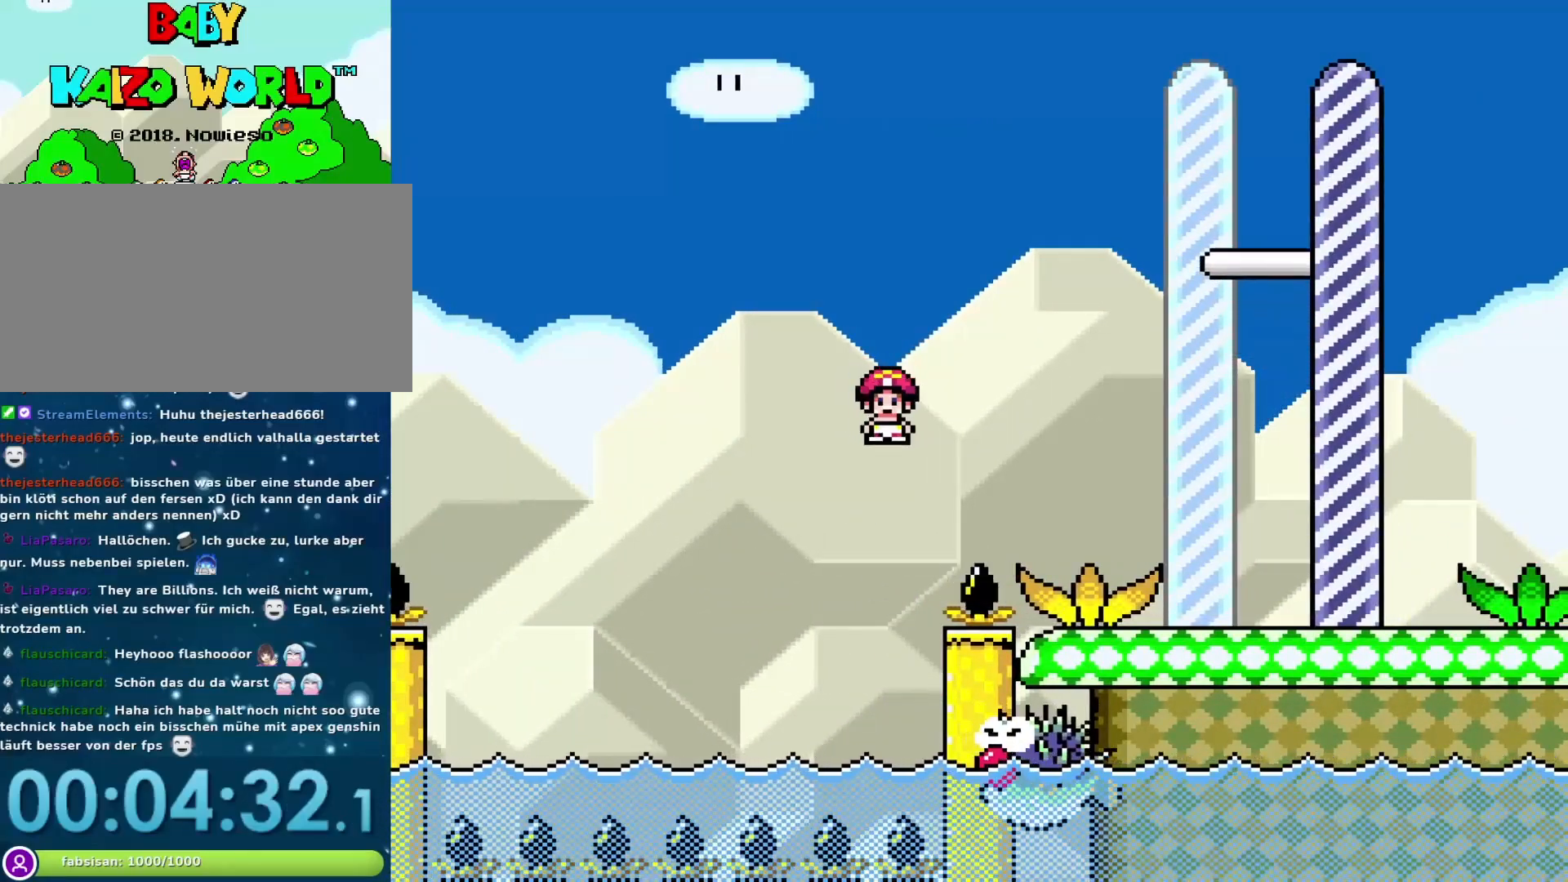
{"buttons": ["A", "X", "DPAD_RIGHT"], "events": []}
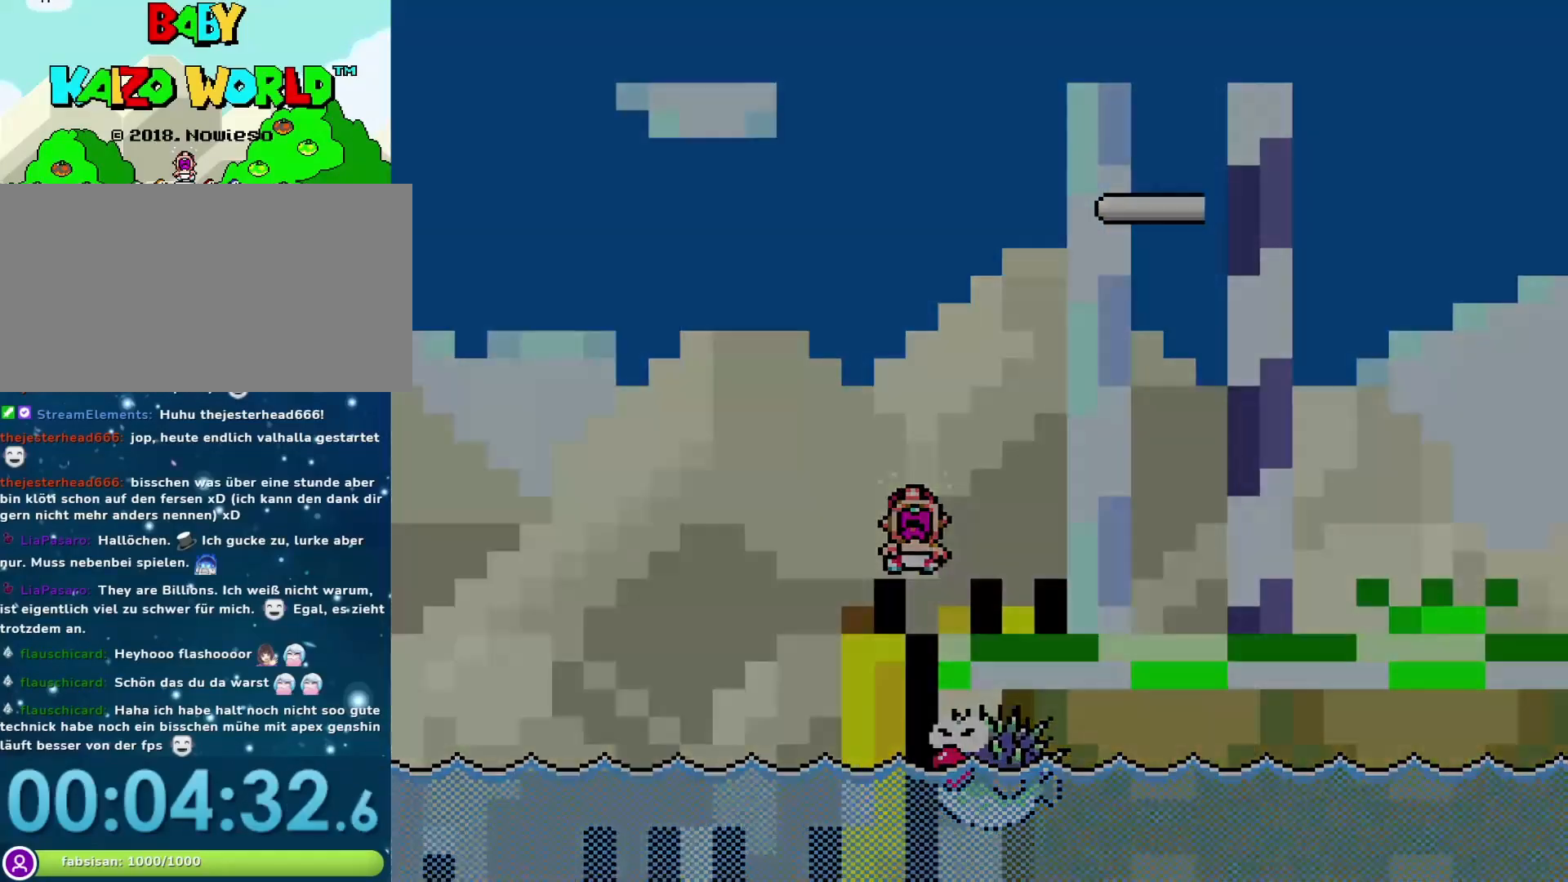
{"buttons": [], "events": [[133, "A", "up"], [133, "X", "up"], [167, "DPAD_RIGHT", "up"]]}
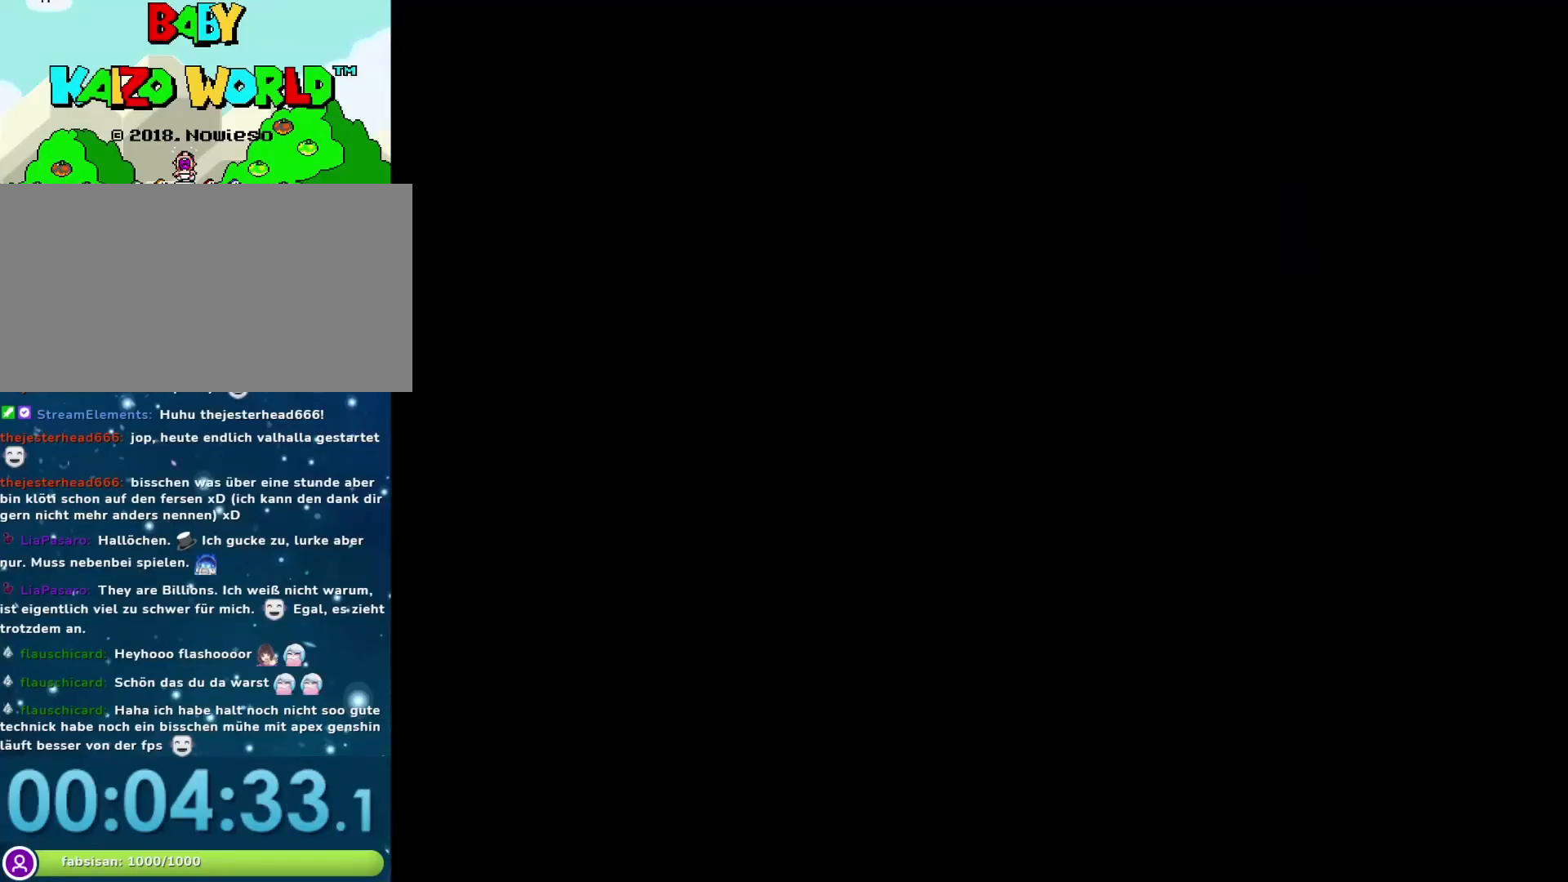
{"buttons": [], "events": []}
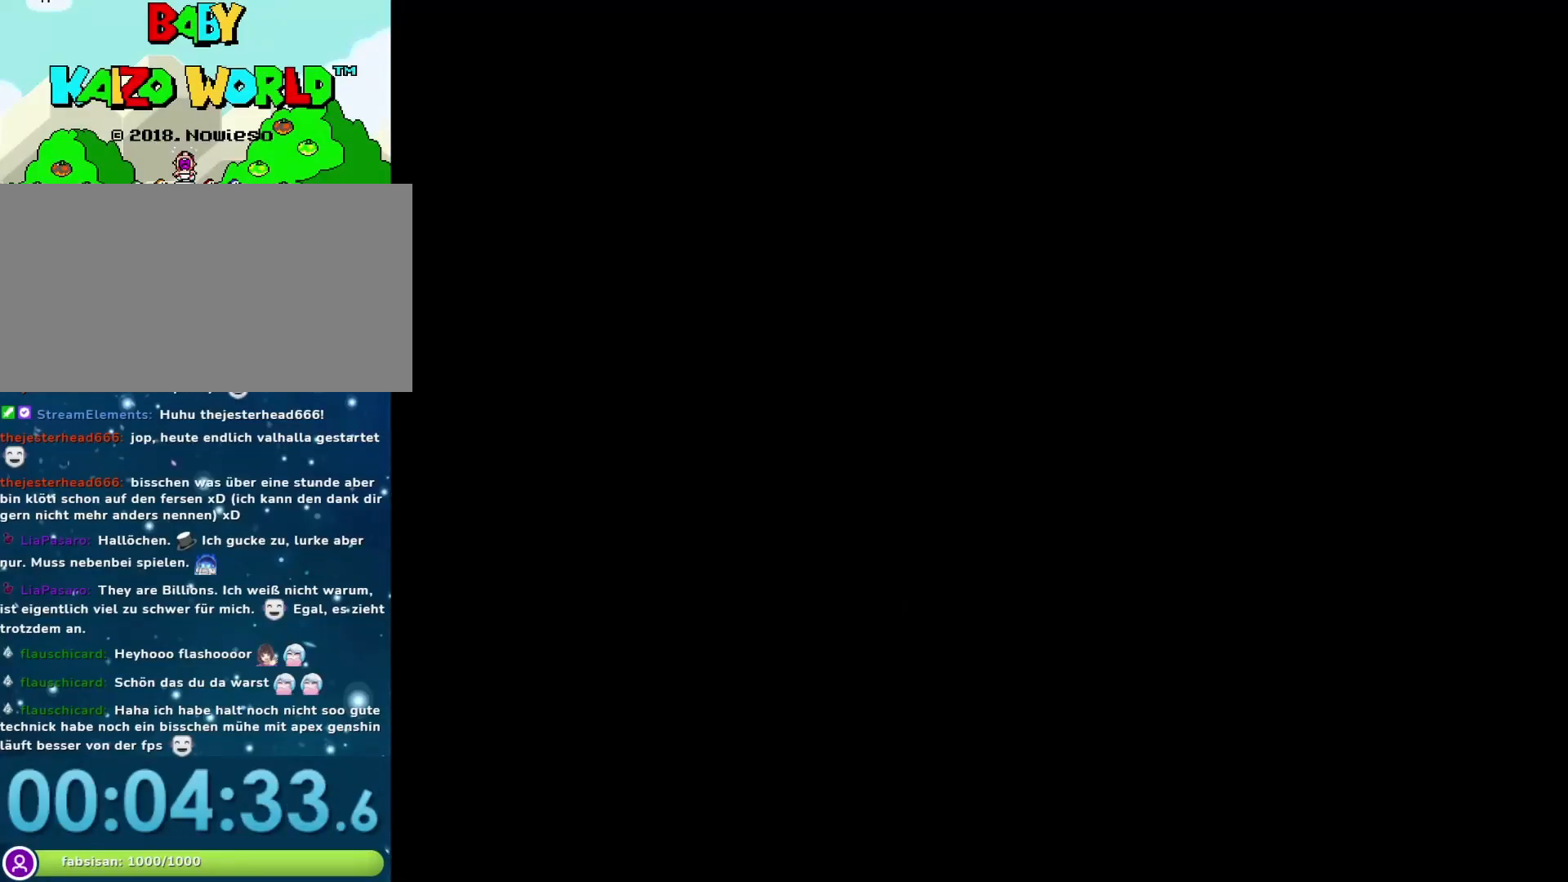
{"buttons": [], "events": []}
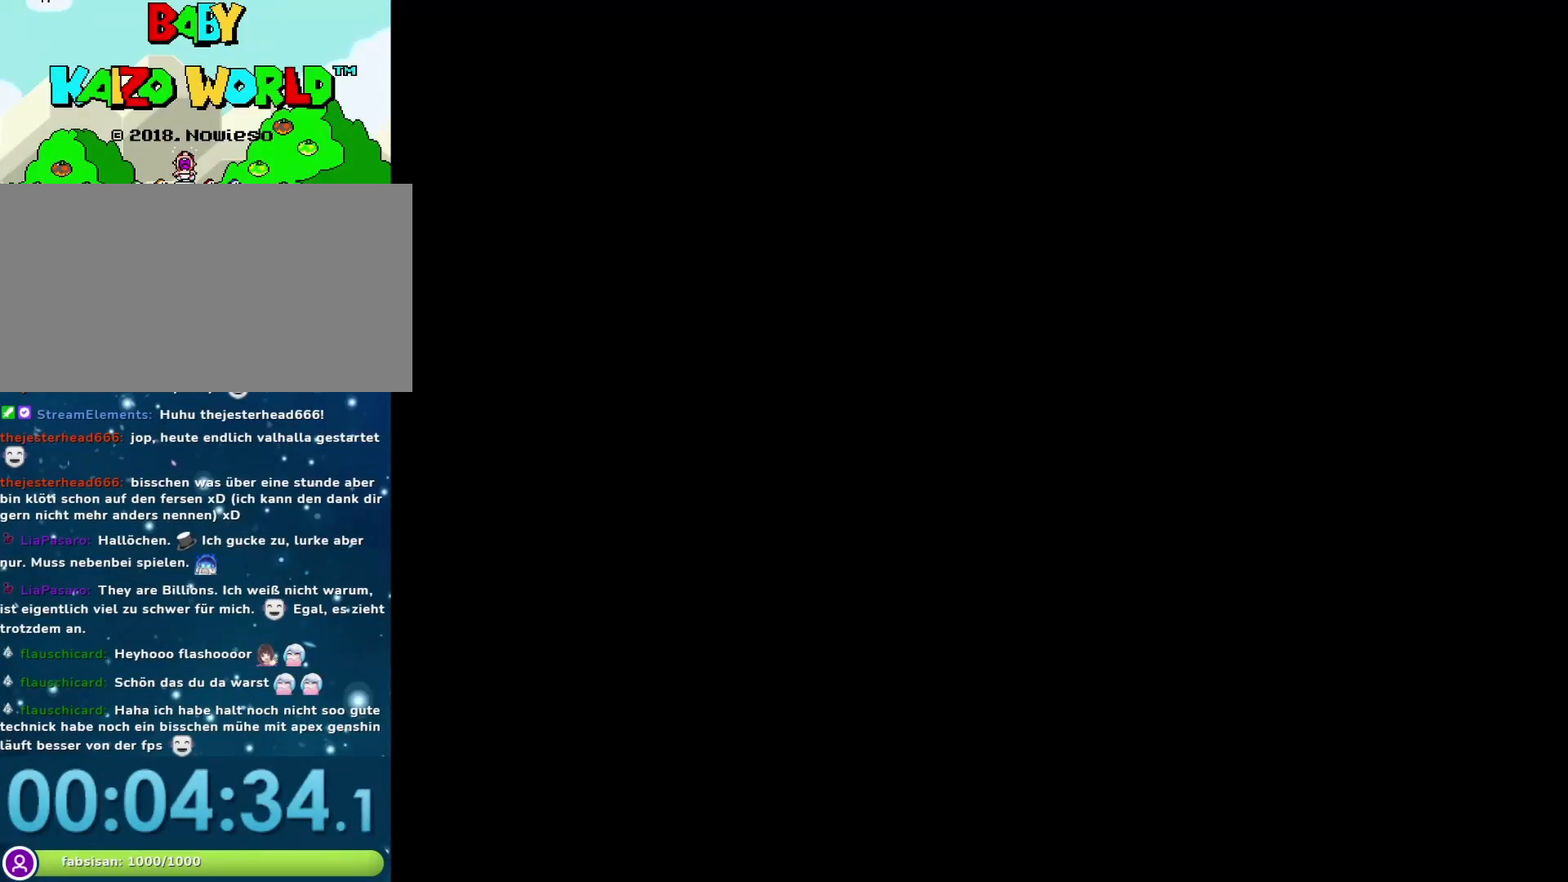
{"buttons": [], "events": []}
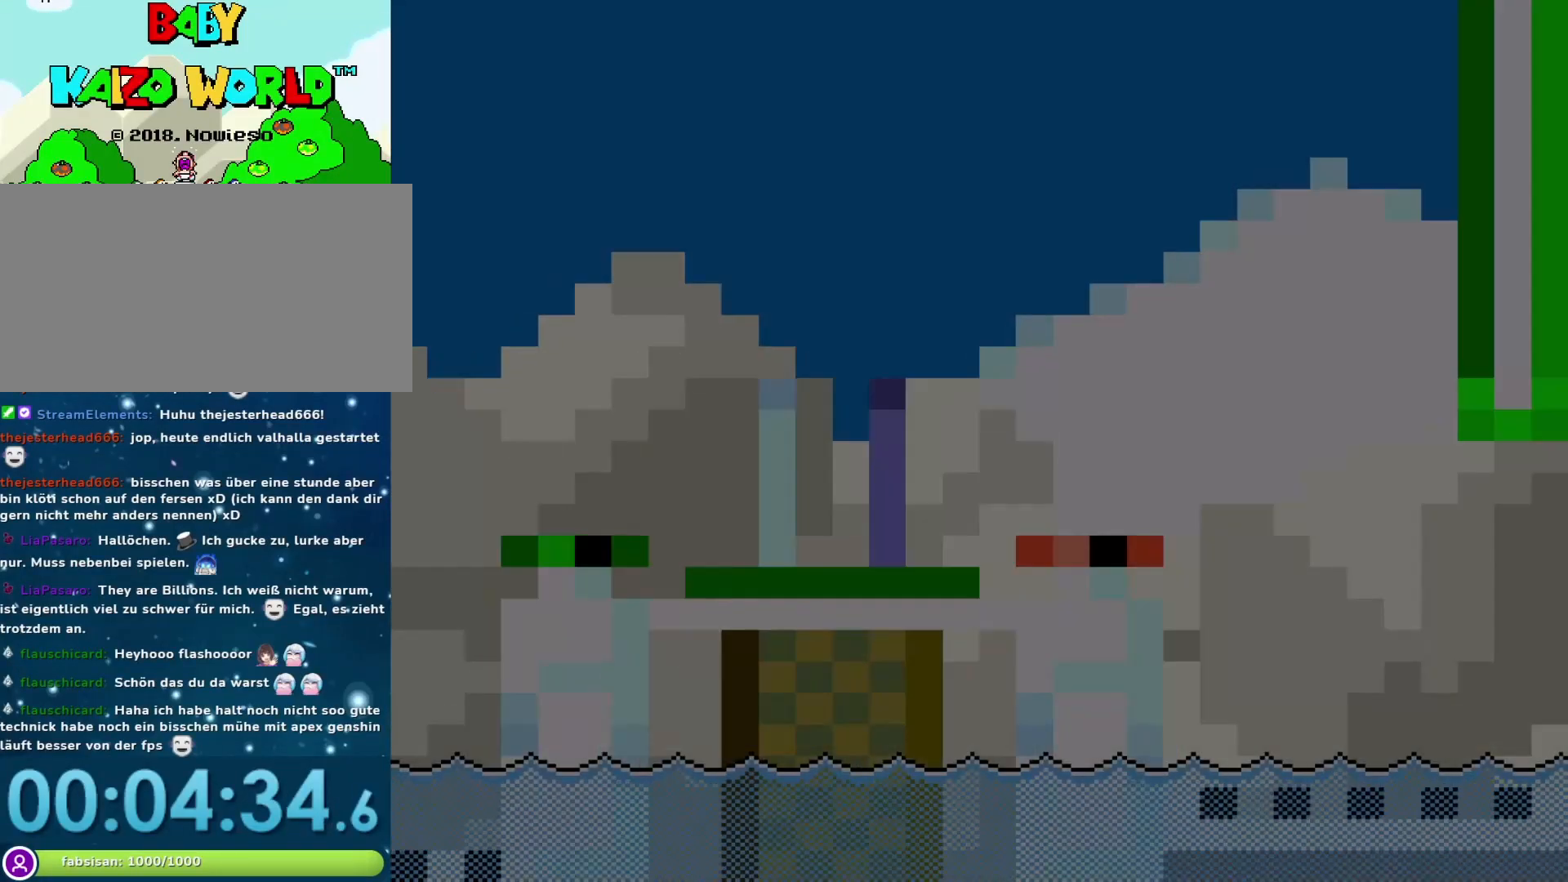
{"buttons": ["X", "DPAD_RIGHT"], "events": [[283, "X", "down"], [383, "DPAD_RIGHT", "down"]]}